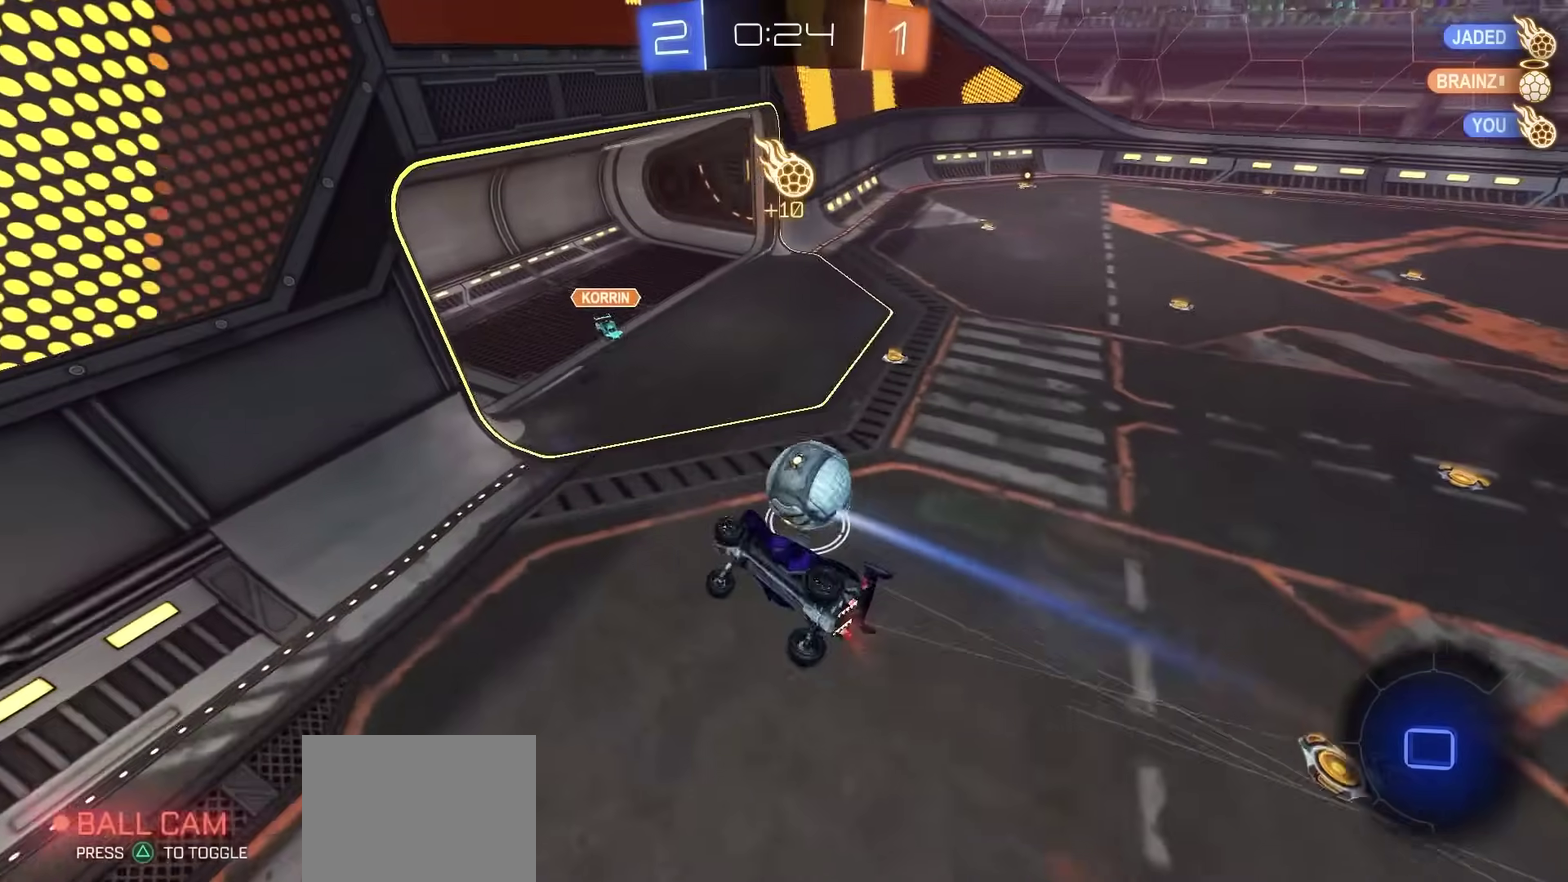
Gameplay with a controller (PlayStation layout); each line is a JSON object with the inputs held at the frame after it (dt_ms = milliseconds from this image to that frame). "events" lists button and stick changes between this image and that frame as [ms after this image, input, new state], when the widget could be followed in between. This document gives stick clicks only as held states, not as events. Not read: L1 R1.
{"dt_ms": 300, "buttons": ["SQUARE", "R2"], "left_stick": "down", "right_stick": "center"}
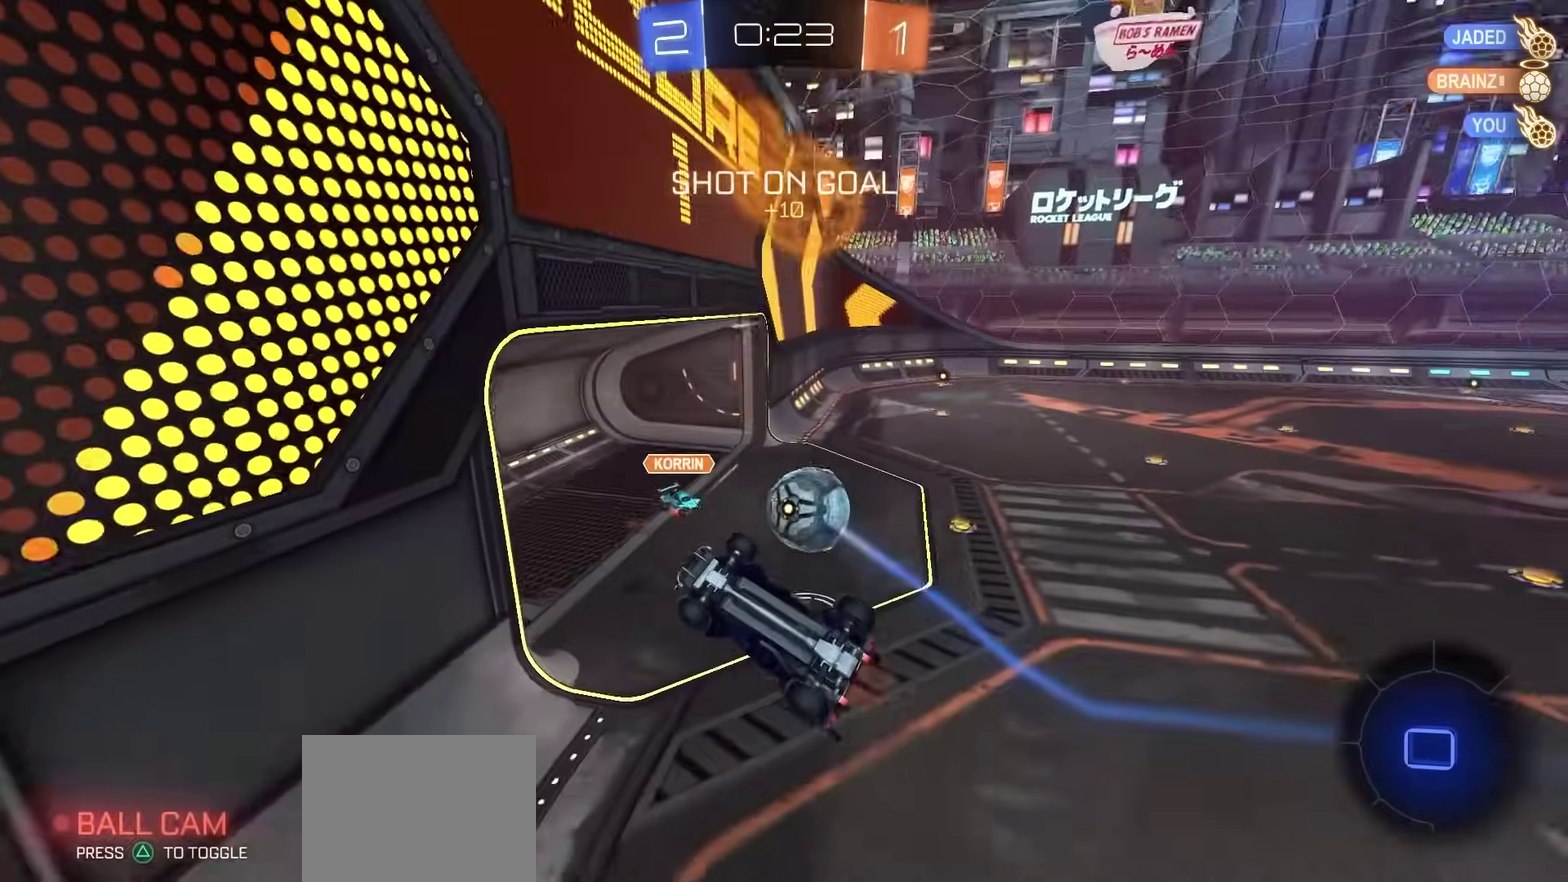
{"dt_ms": 800, "buttons": ["CIRCLE", "R2"], "left_stick": "down-left", "right_stick": "center"}
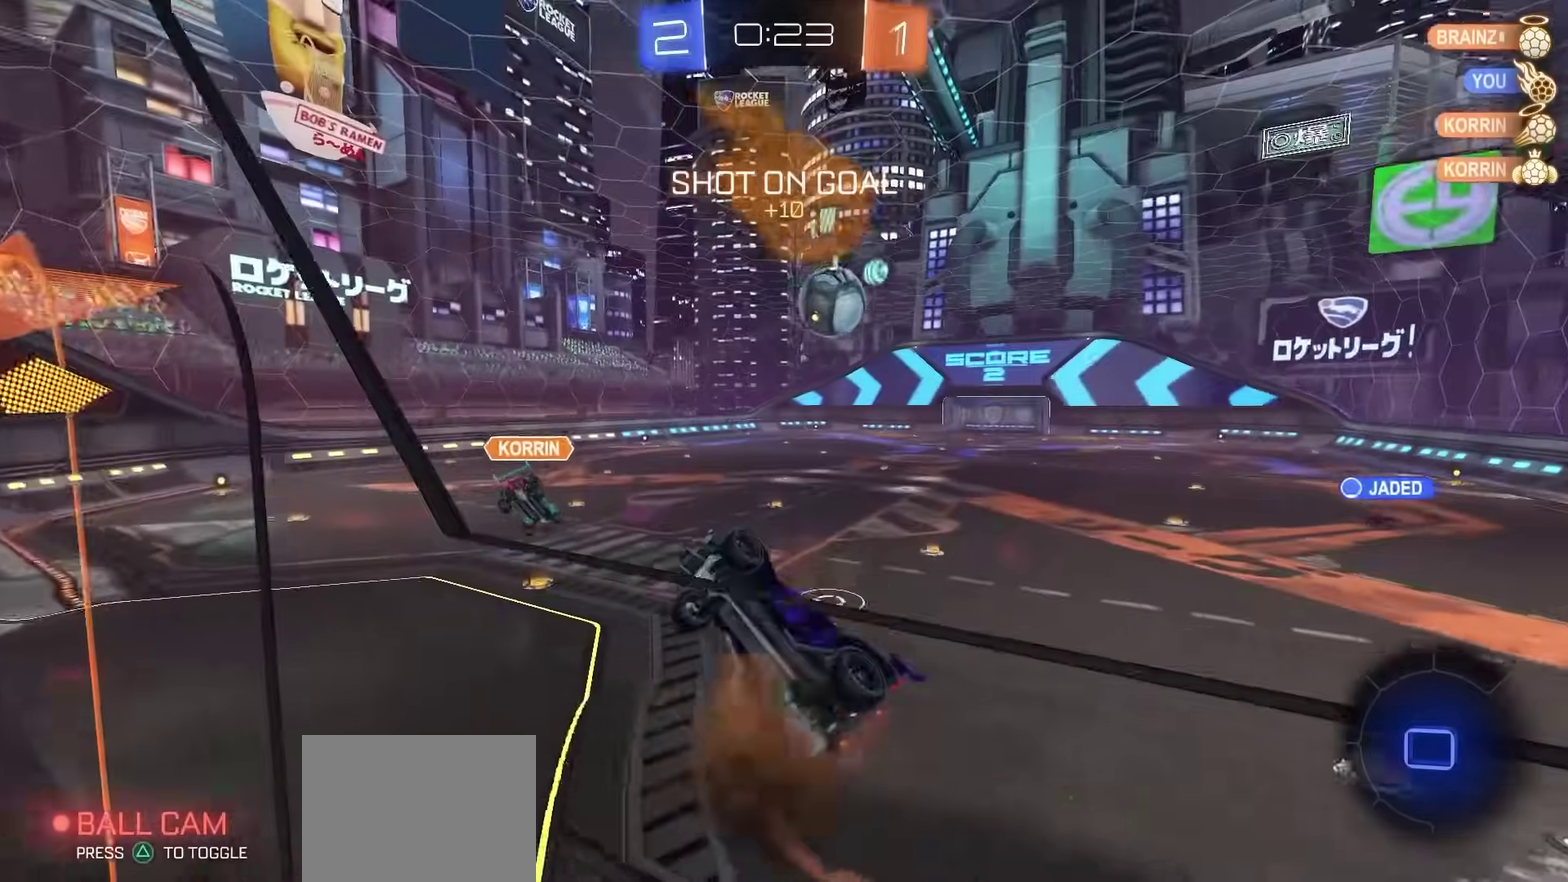
{"dt_ms": 400, "buttons": ["CIRCLE", "R2"], "left_stick": "center", "right_stick": "center", "events": [[50, "left_stick", "left"], [150, "left_stick", "up-left"], [250, "left_stick", "center"]]}
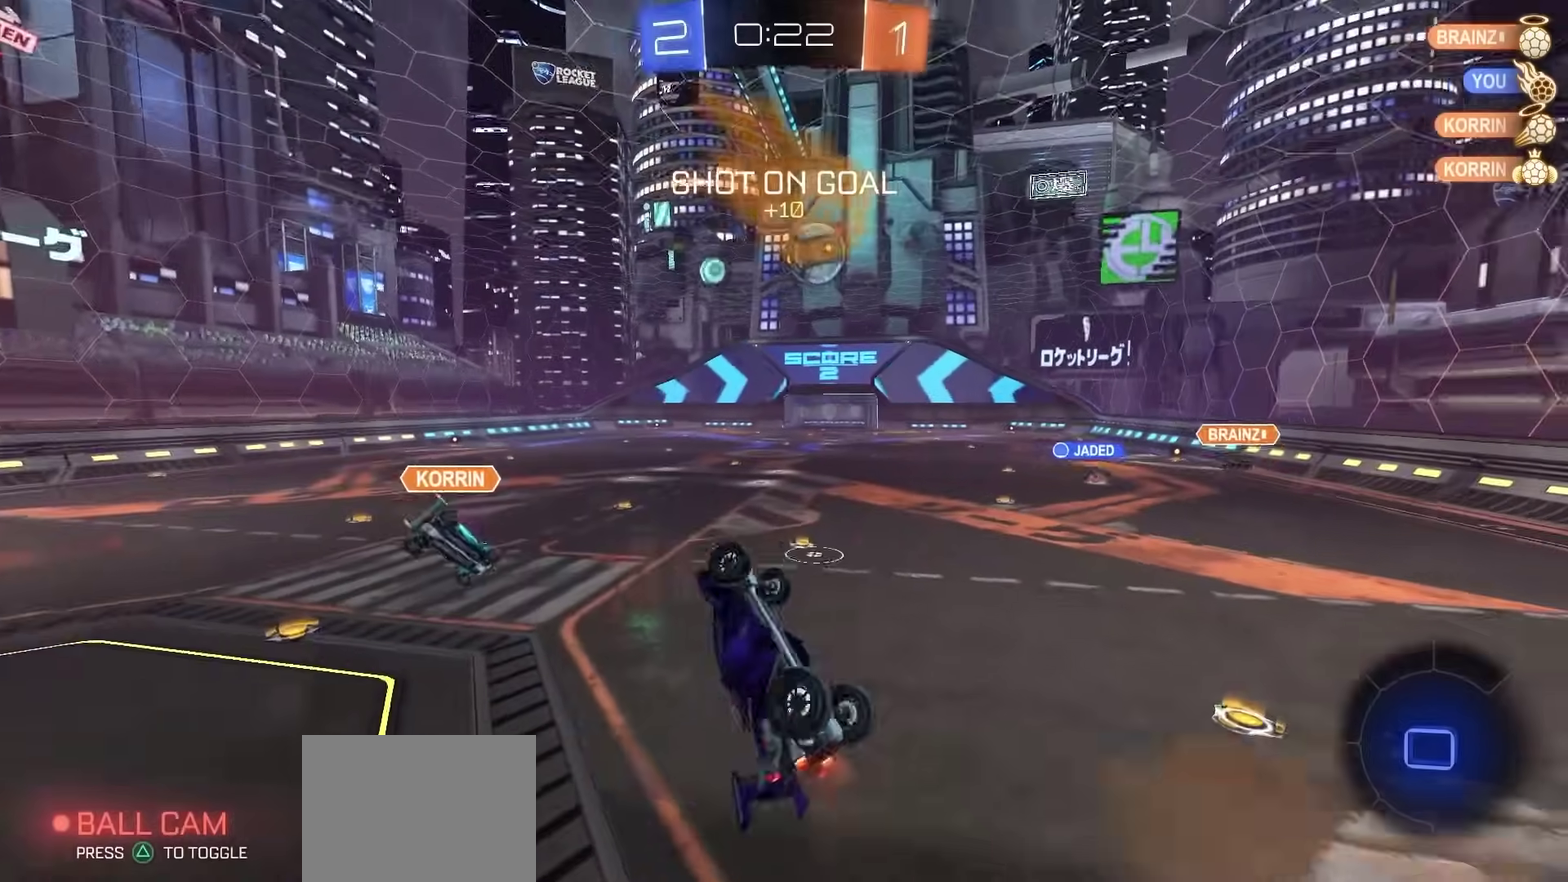
{"dt_ms": 400, "buttons": ["R2"], "left_stick": "center", "right_stick": "center", "events": [[200, "CIRCLE", "up"]]}
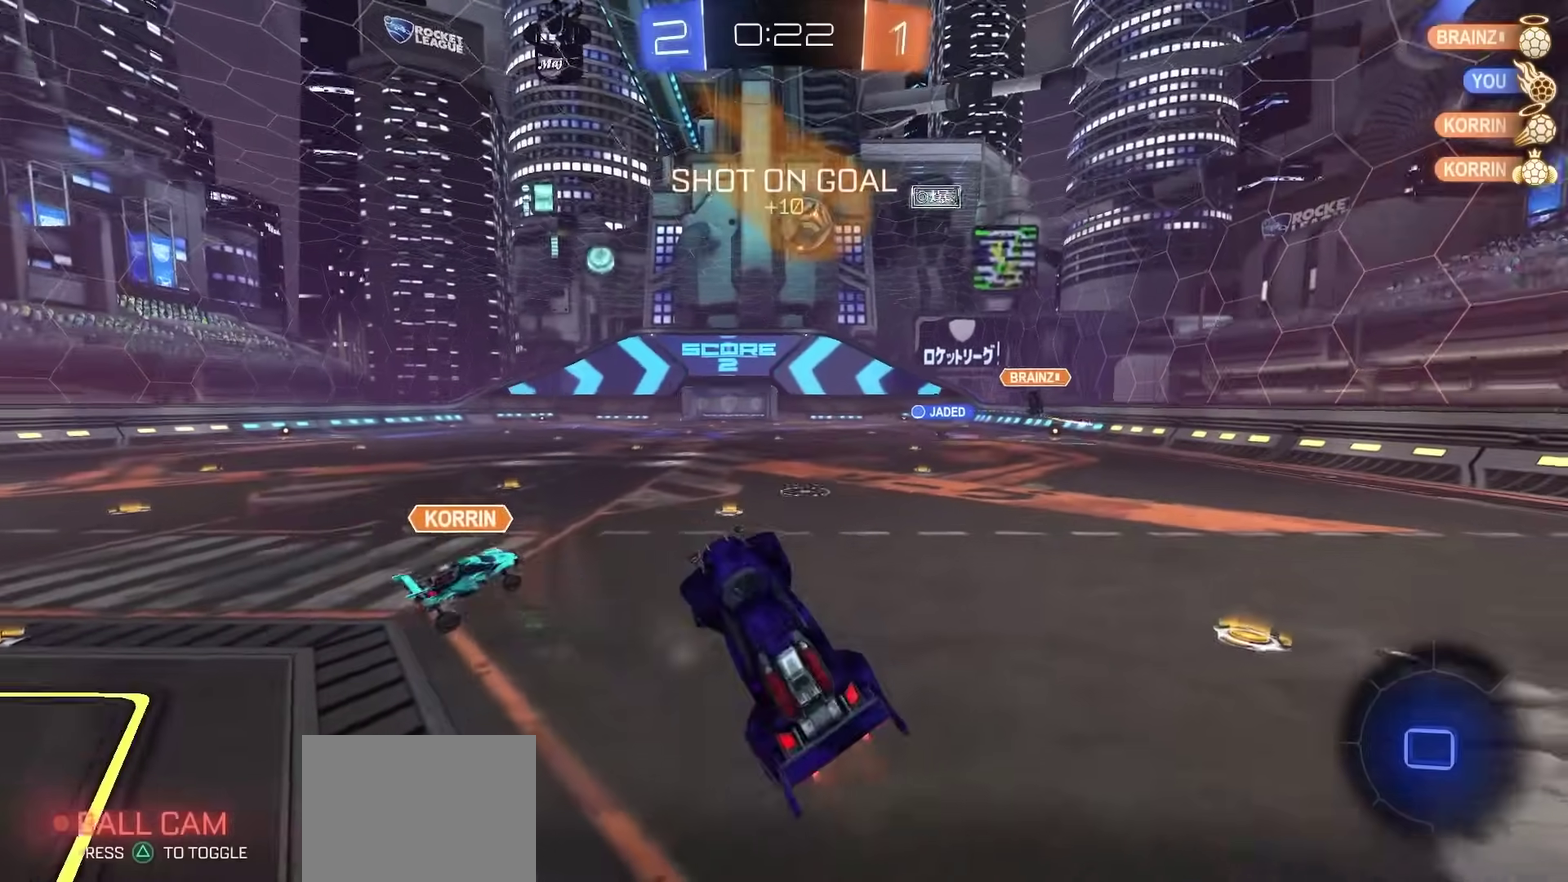
{"dt_ms": 800, "buttons": ["CROSS", "R2"], "left_stick": "up", "right_stick": "center"}
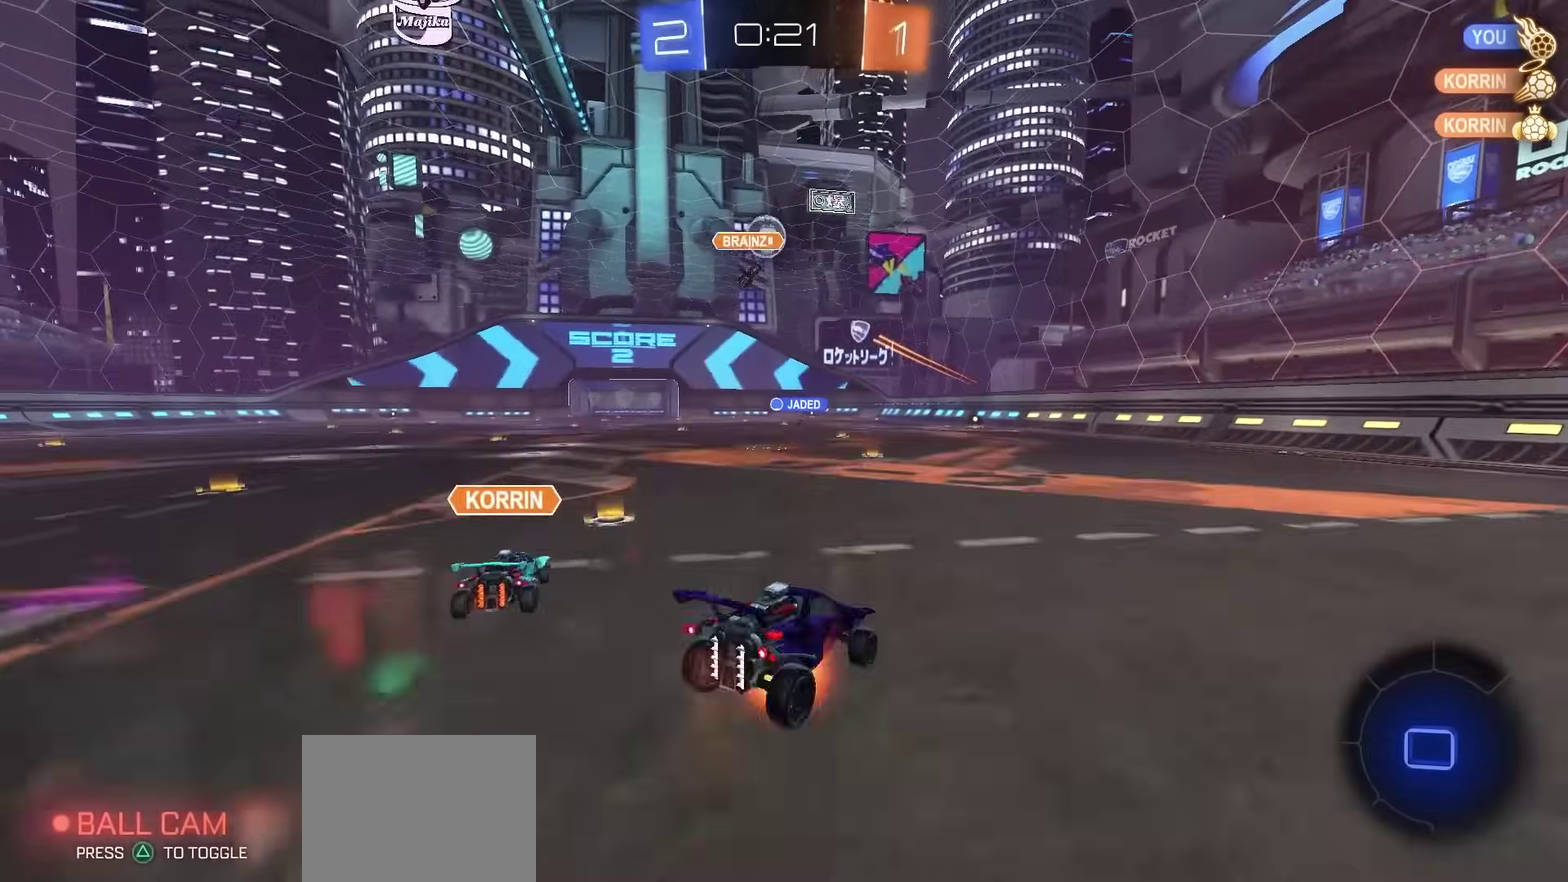
{"dt_ms": 300, "buttons": ["R2"], "left_stick": "down", "right_stick": "center", "events": [[17, "left_stick", "center"], [67, "left_stick", "down-right"], [117, "CROSS", "up"], [117, "left_stick", "down"]]}
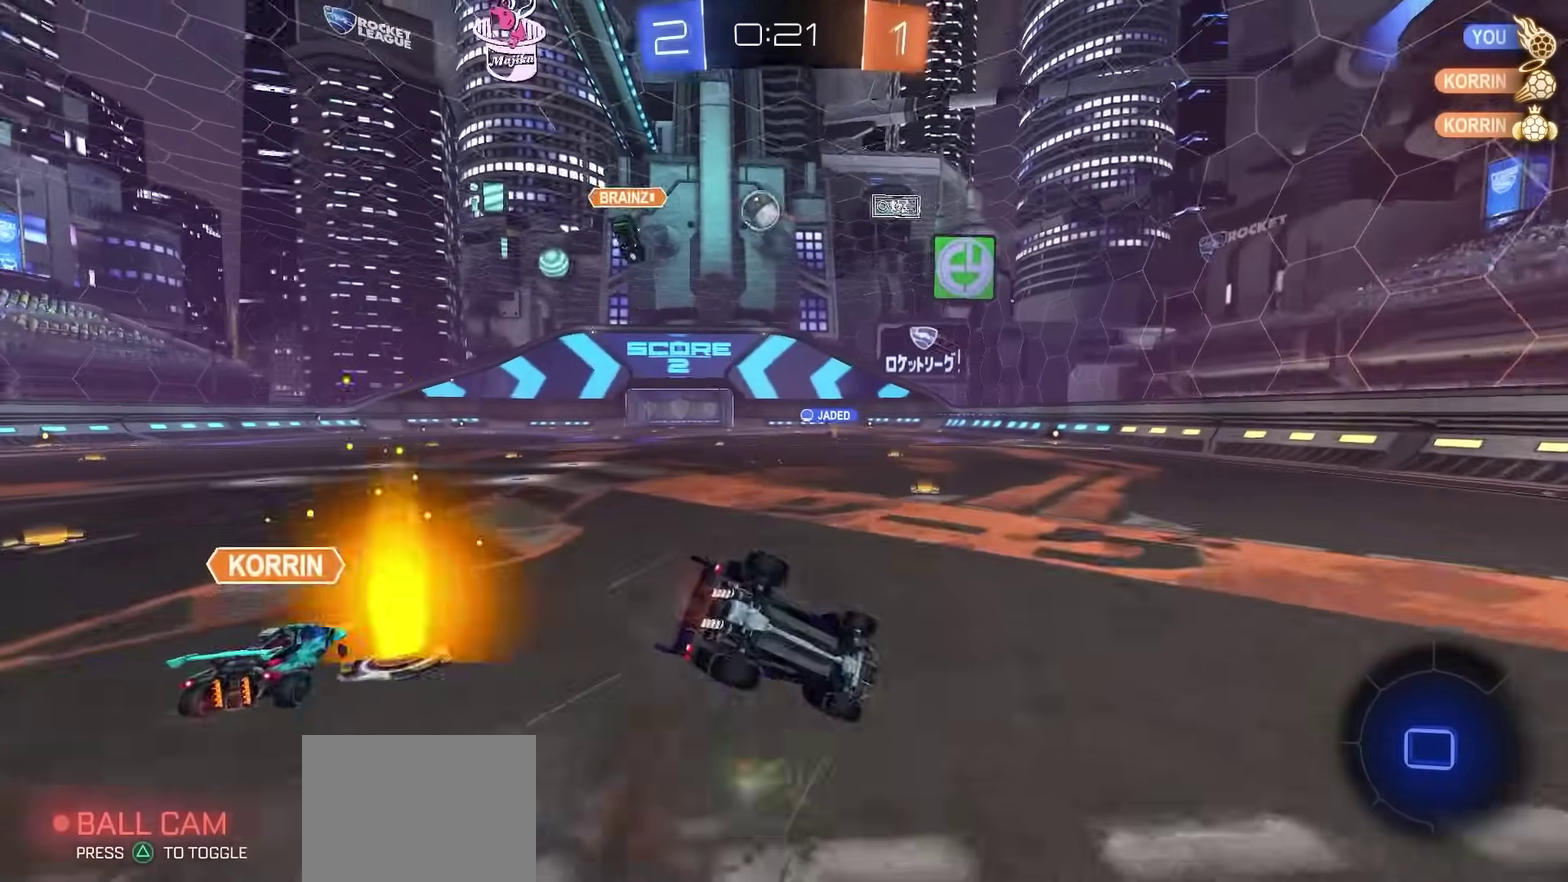
{"dt_ms": 700, "buttons": ["R2"], "left_stick": "right", "right_stick": "center", "events": [[17, "left_stick", "down-left"], [50, "SQUARE", "down"], [450, "left_stick", "center"], [583, "SQUARE", "up"], [683, "left_stick", "right"]]}
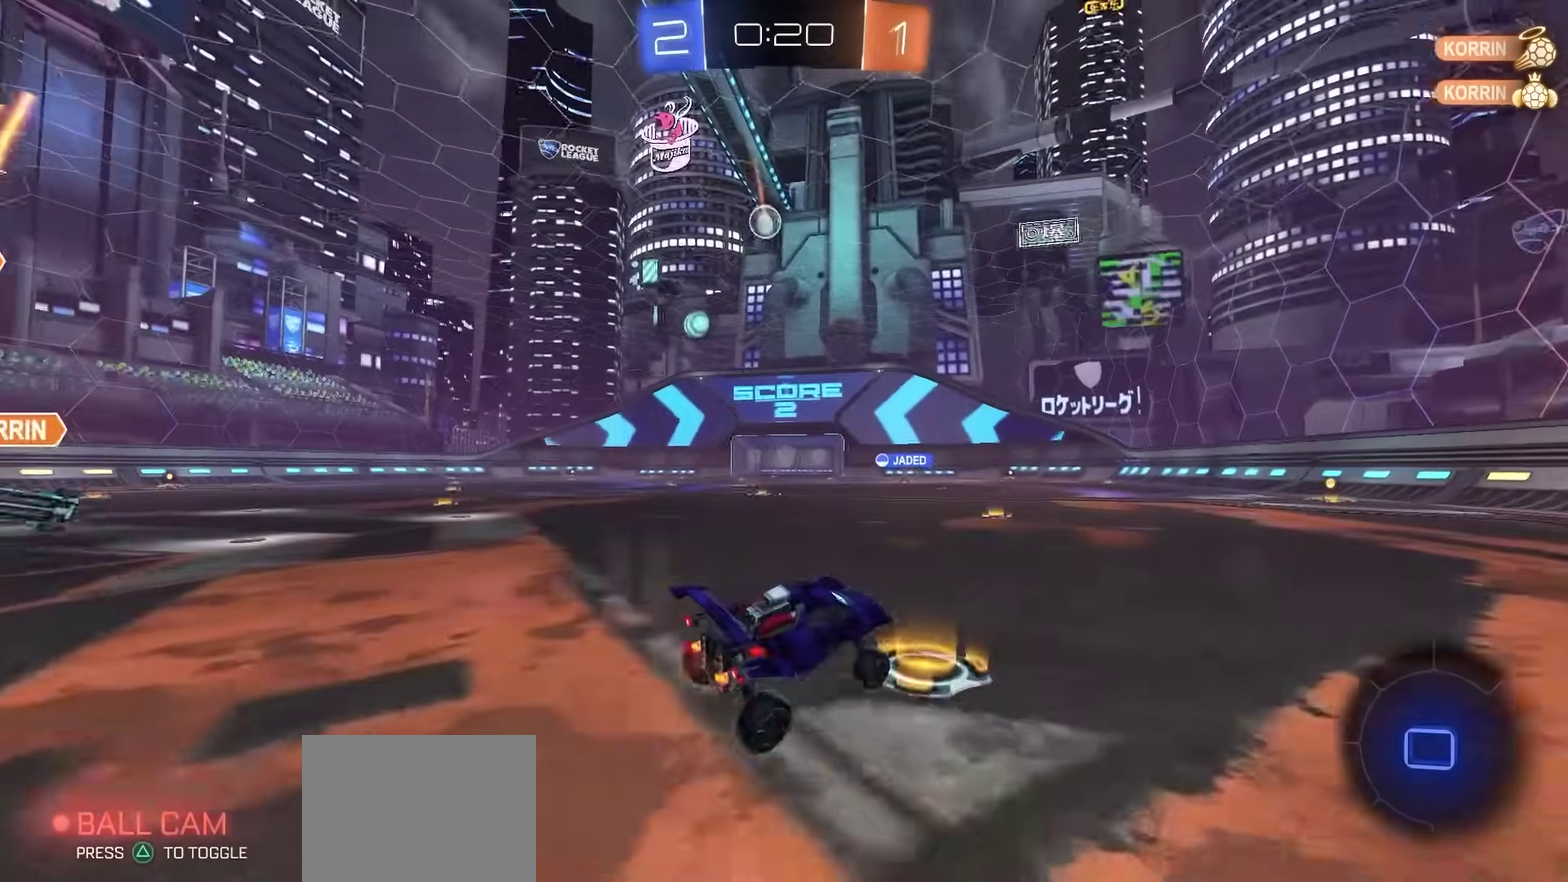
{"dt_ms": 300, "buttons": ["R2"], "left_stick": "center", "right_stick": "center", "events": [[167, "left_stick", "center"]]}
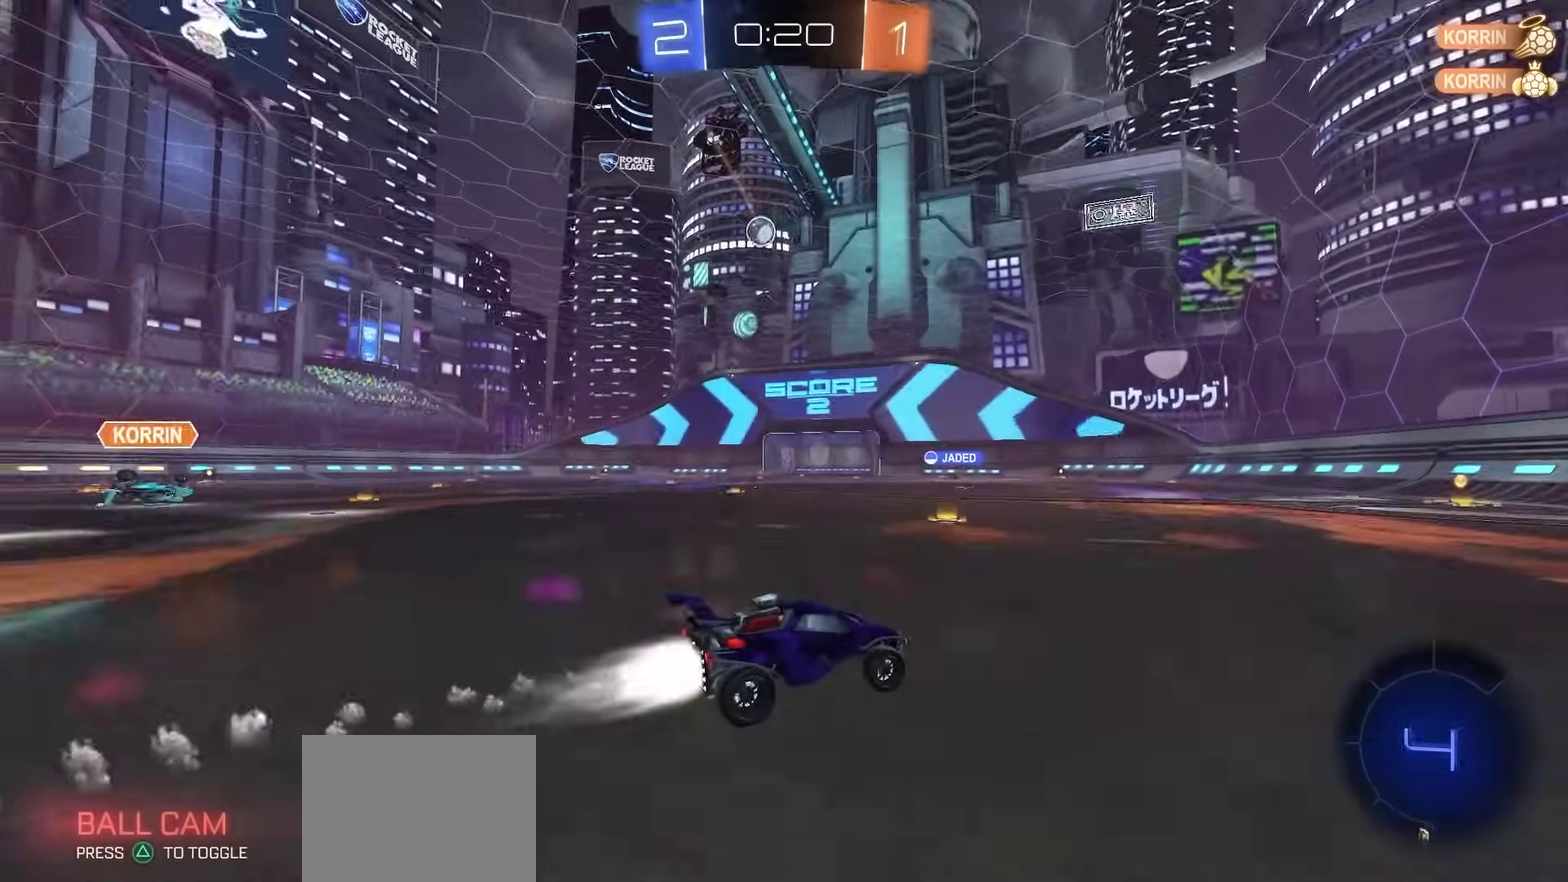
{"dt_ms": 500, "buttons": ["R2"], "left_stick": "center", "right_stick": "center", "events": [[17, "DPAD_UP", "down"], [117, "DPAD_UP", "up"], [450, "TRIANGLE", "down"], [500, "TRIANGLE", "up"]]}
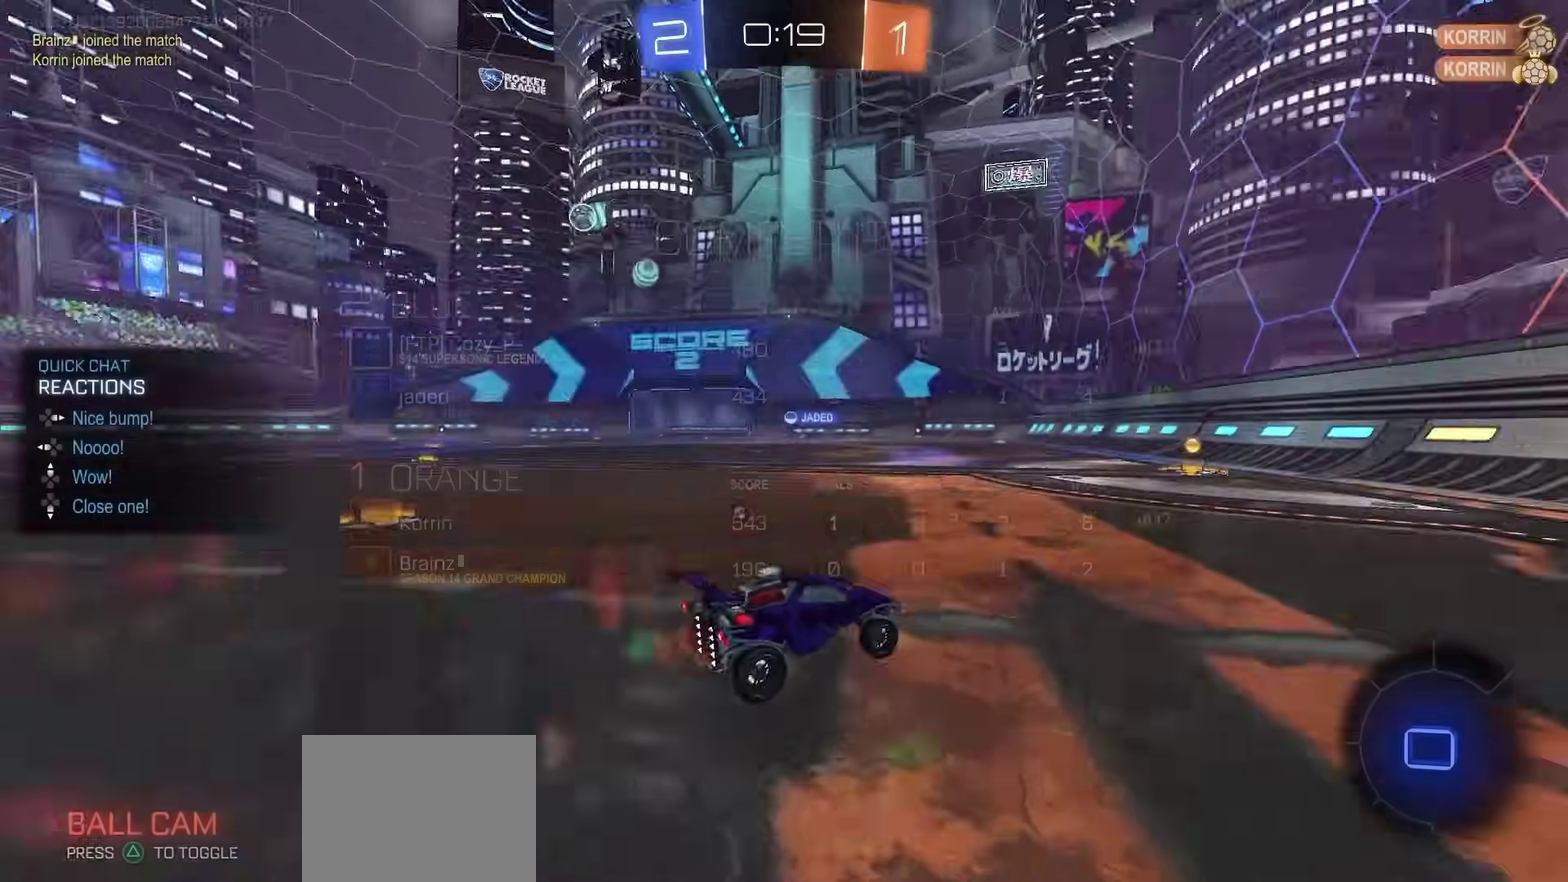
{"dt_ms": 400, "buttons": ["R2"], "left_stick": "center", "right_stick": "center", "events": [[267, "TRIANGLE", "down"], [333, "TRIANGLE", "up"]]}
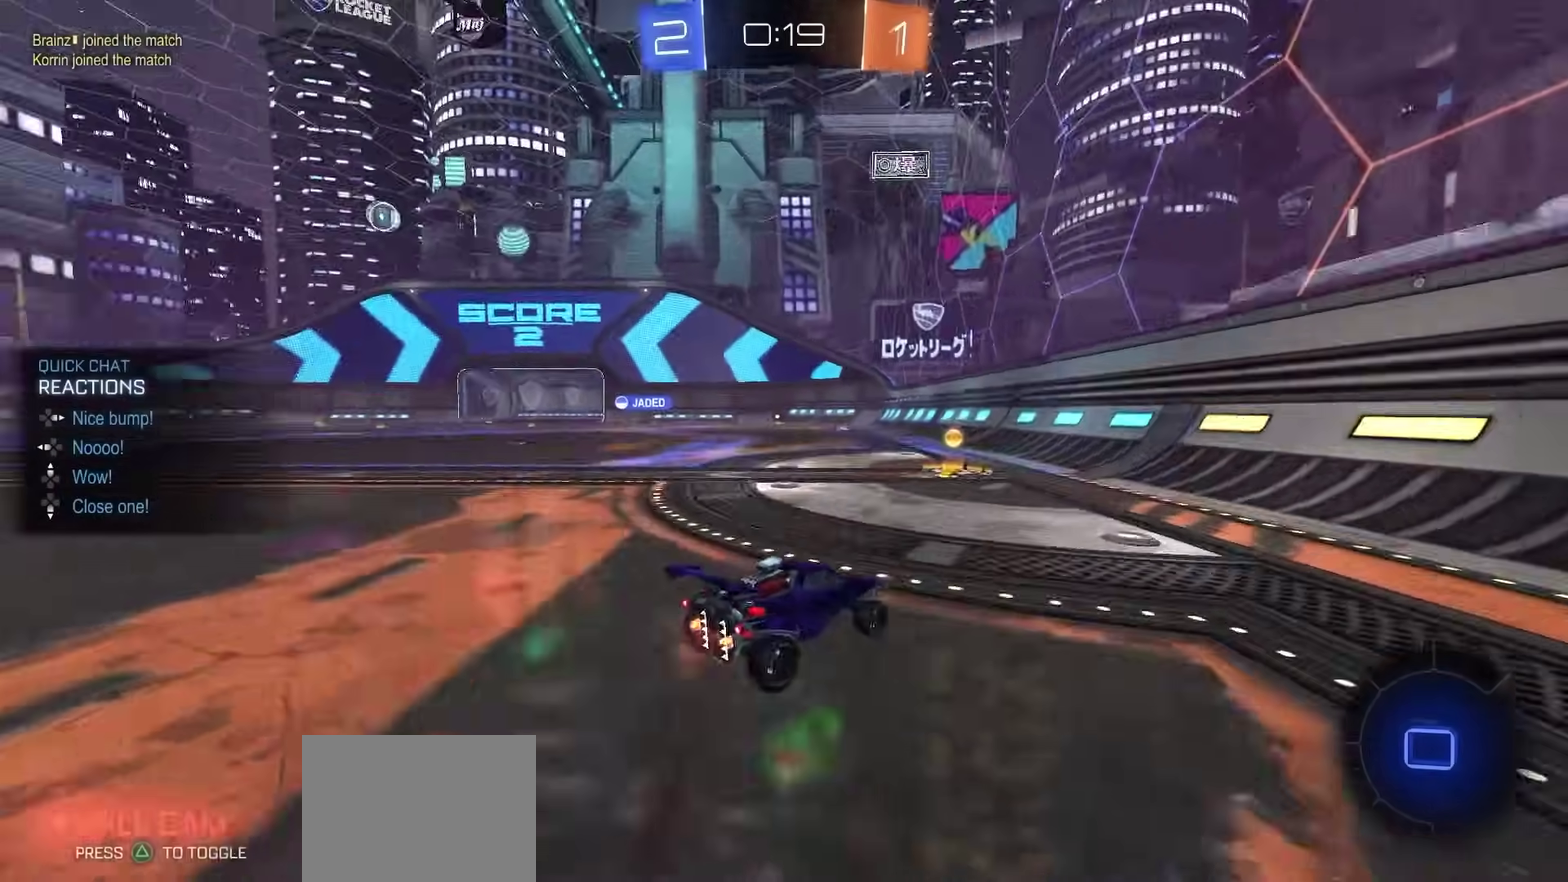
{"dt_ms": 800, "buttons": ["R2"], "left_stick": "down-left", "right_stick": "center", "events": [[33, "left_stick", "left"], [417, "CROSS", "down"], [467, "left_stick", "up-left"], [483, "CROSS", "up"], [533, "CROSS", "down"], [583, "left_stick", "down-left"], [633, "CROSS", "up"]]}
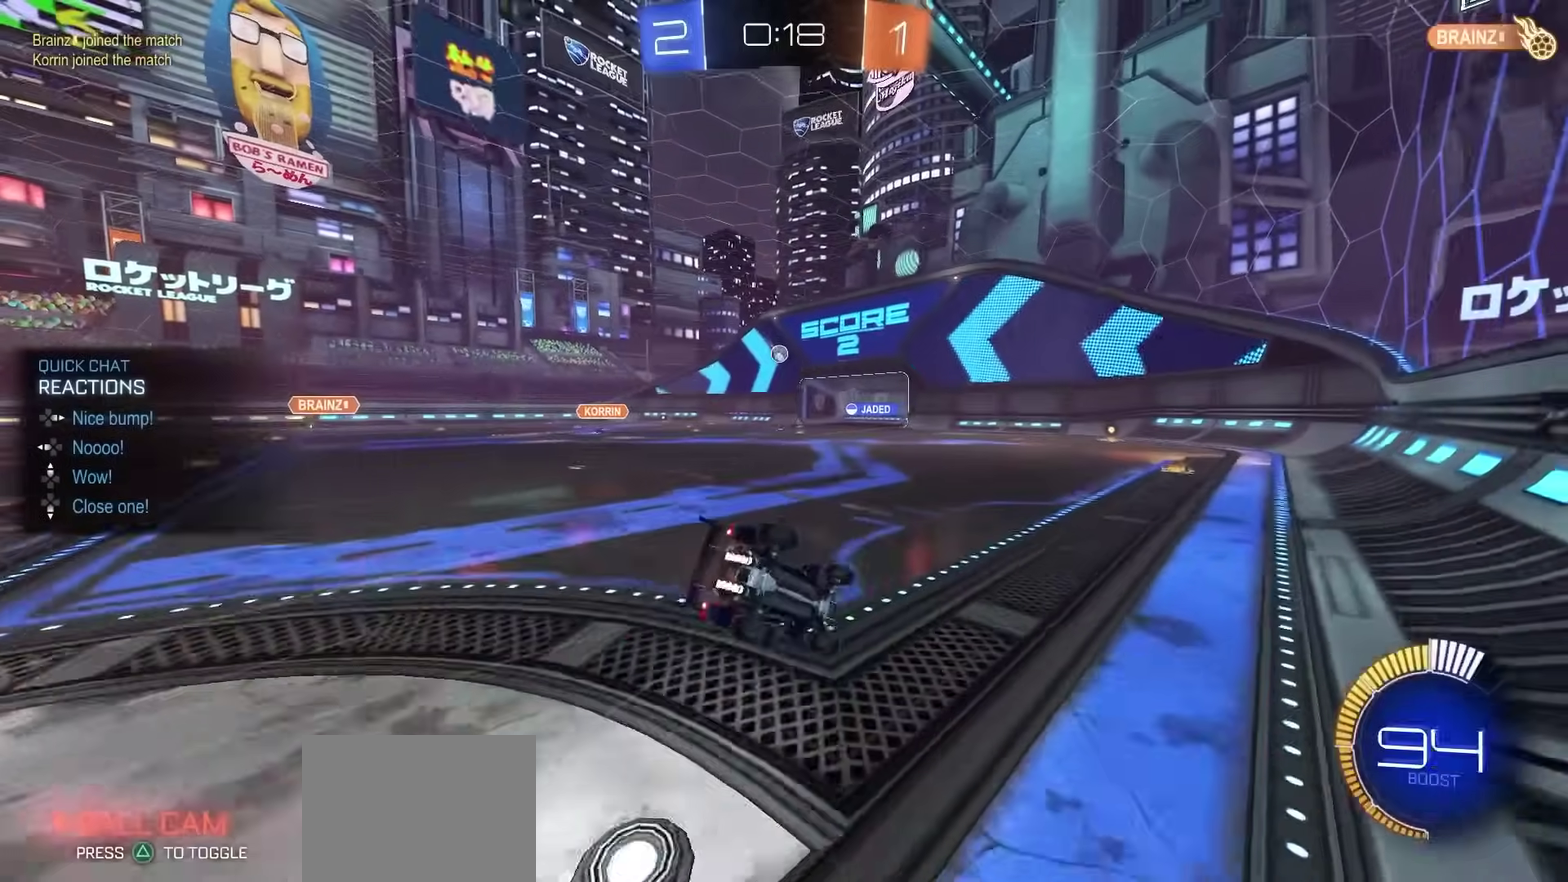
{"dt_ms": 300, "buttons": ["SQUARE", "R2"], "left_stick": "down-left", "right_stick": "center", "events": [[183, "SQUARE", "down"]]}
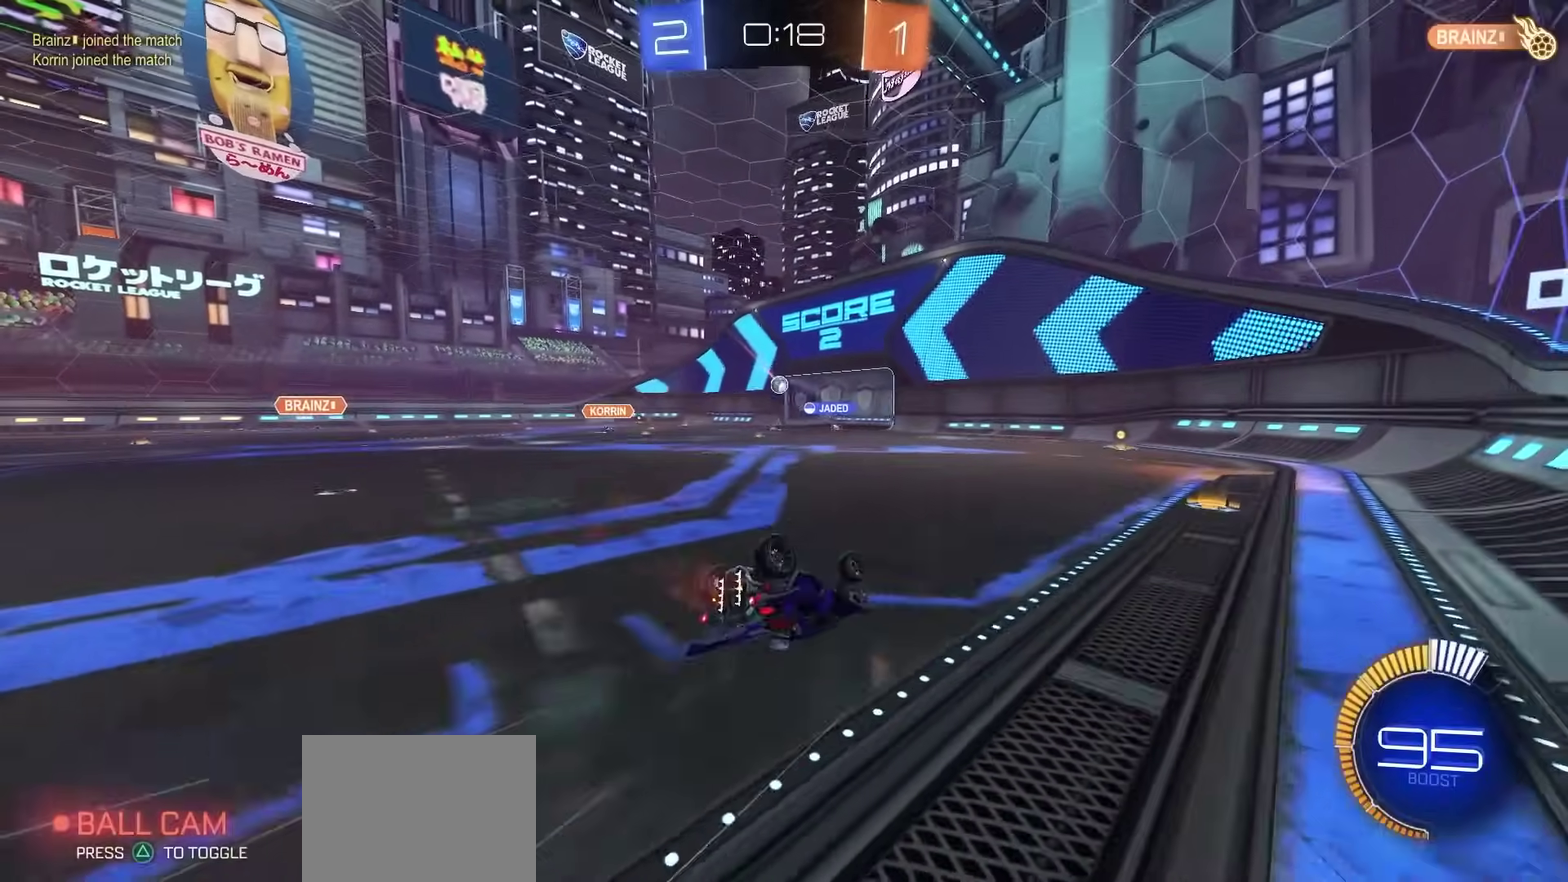
{"dt_ms": 500, "buttons": ["R2"], "left_stick": "center", "right_stick": "center", "events": [[350, "SQUARE", "up"], [467, "left_stick", "center"]]}
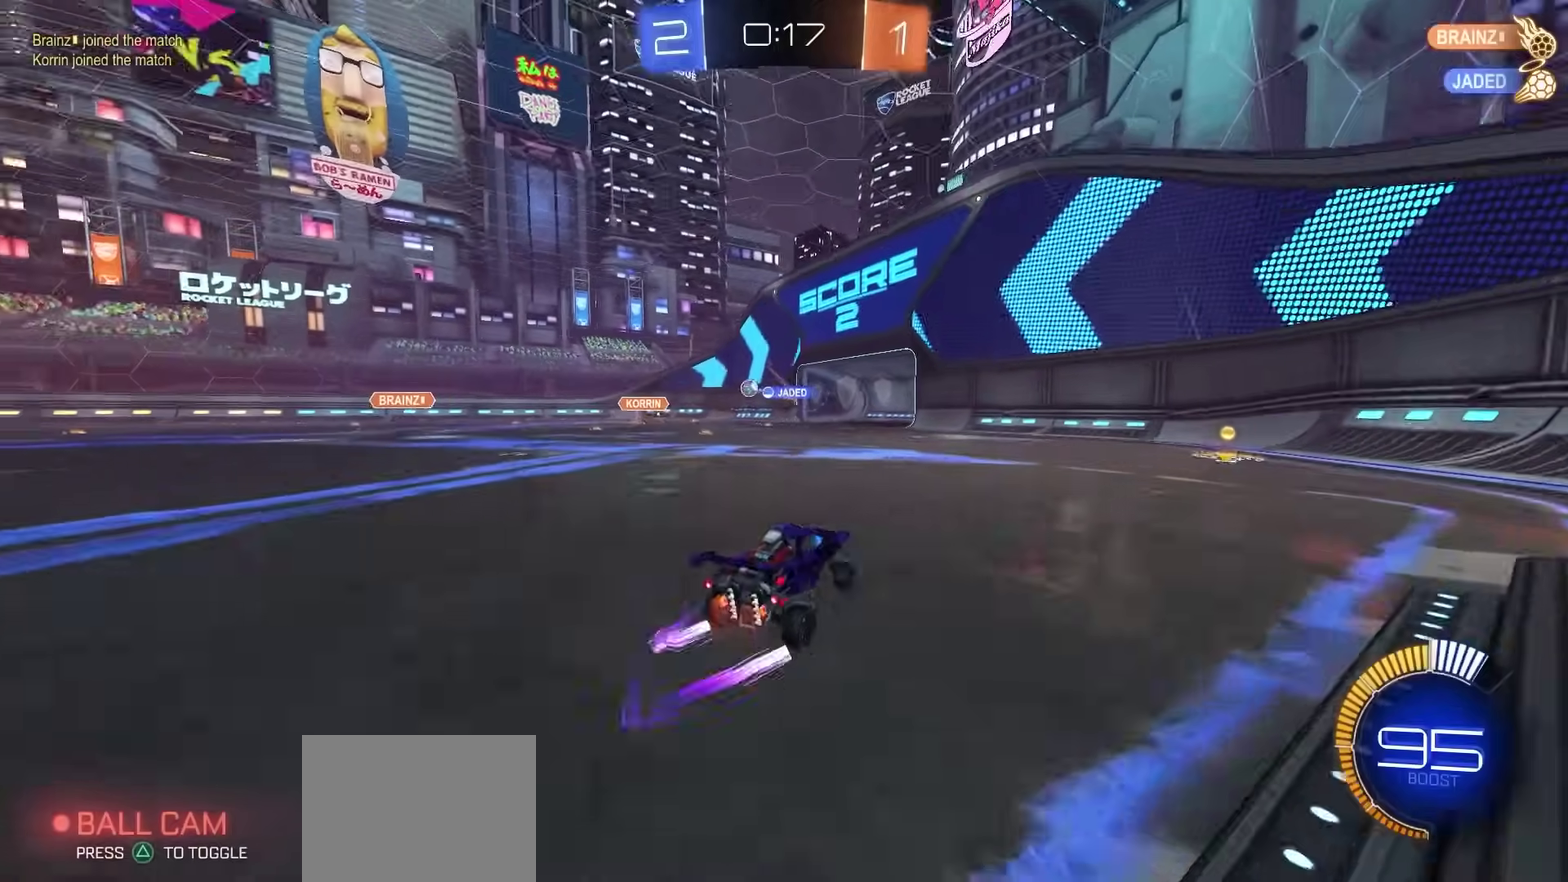
{"dt_ms": 300, "buttons": ["R2"], "left_stick": "left", "right_stick": "center"}
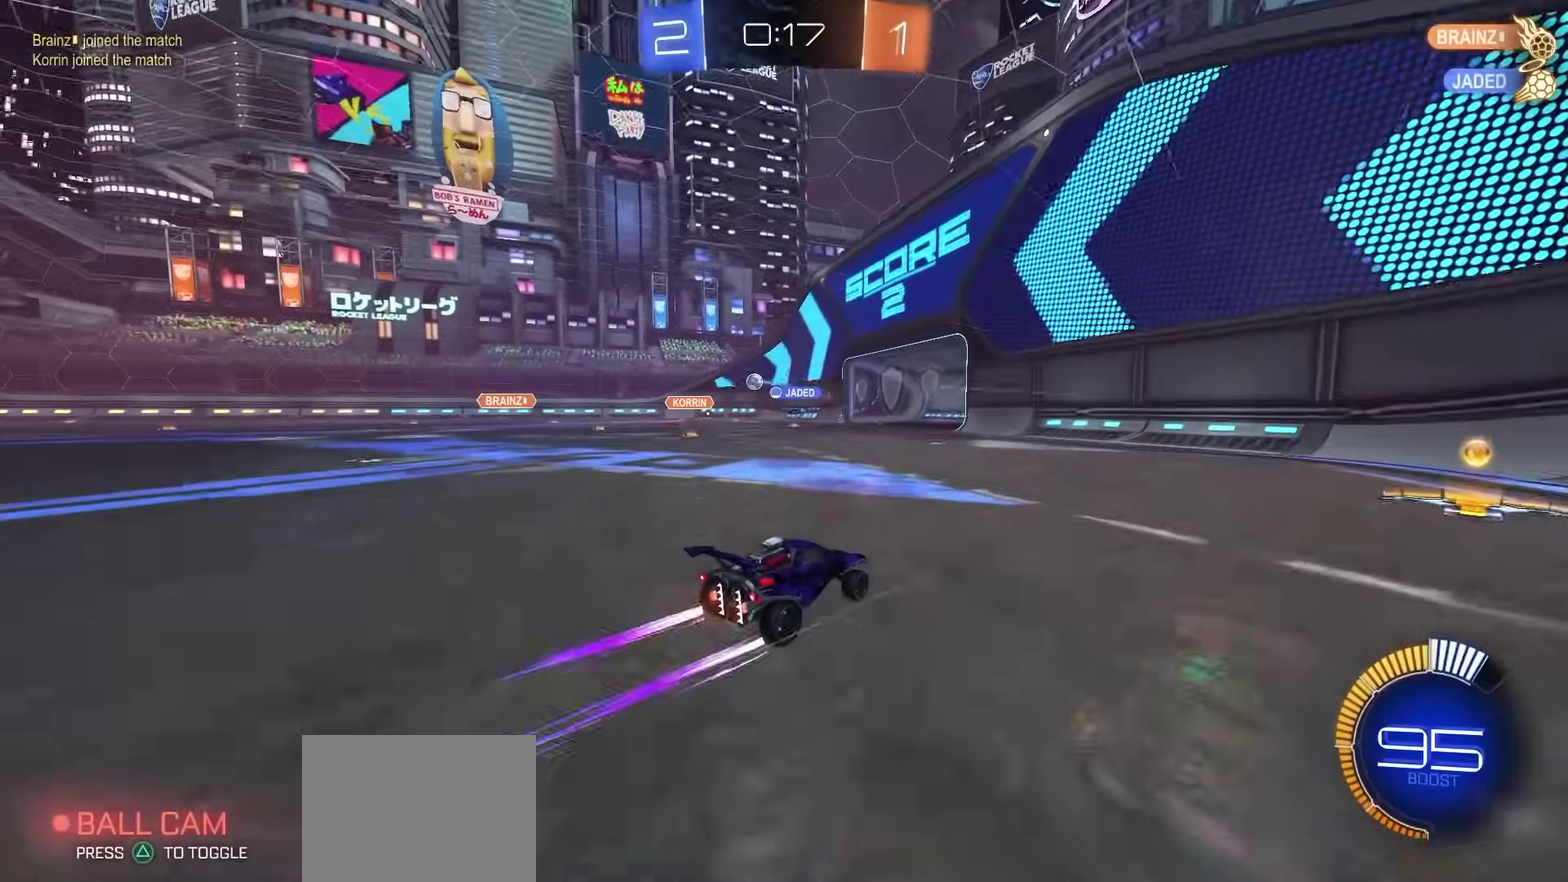
{"dt_ms": 700, "buttons": ["R2"], "left_stick": "center", "right_stick": "center"}
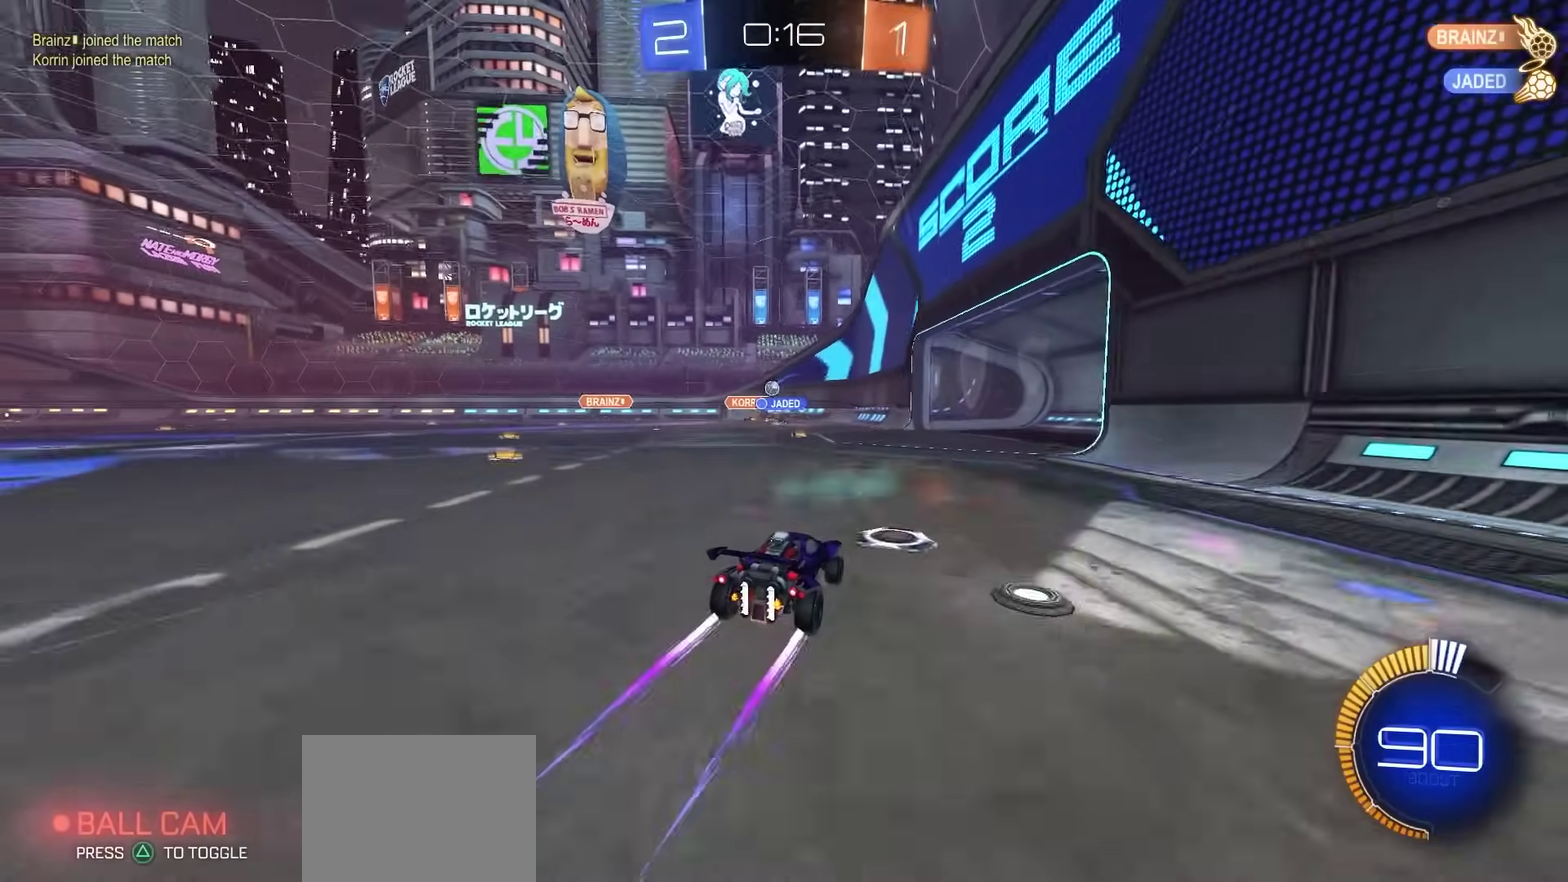
{"dt_ms": 600, "buttons": [], "left_stick": "center", "right_stick": "center", "events": [[400, "L2", "down"], [400, "R2", "up"], [550, "L2", "up"]]}
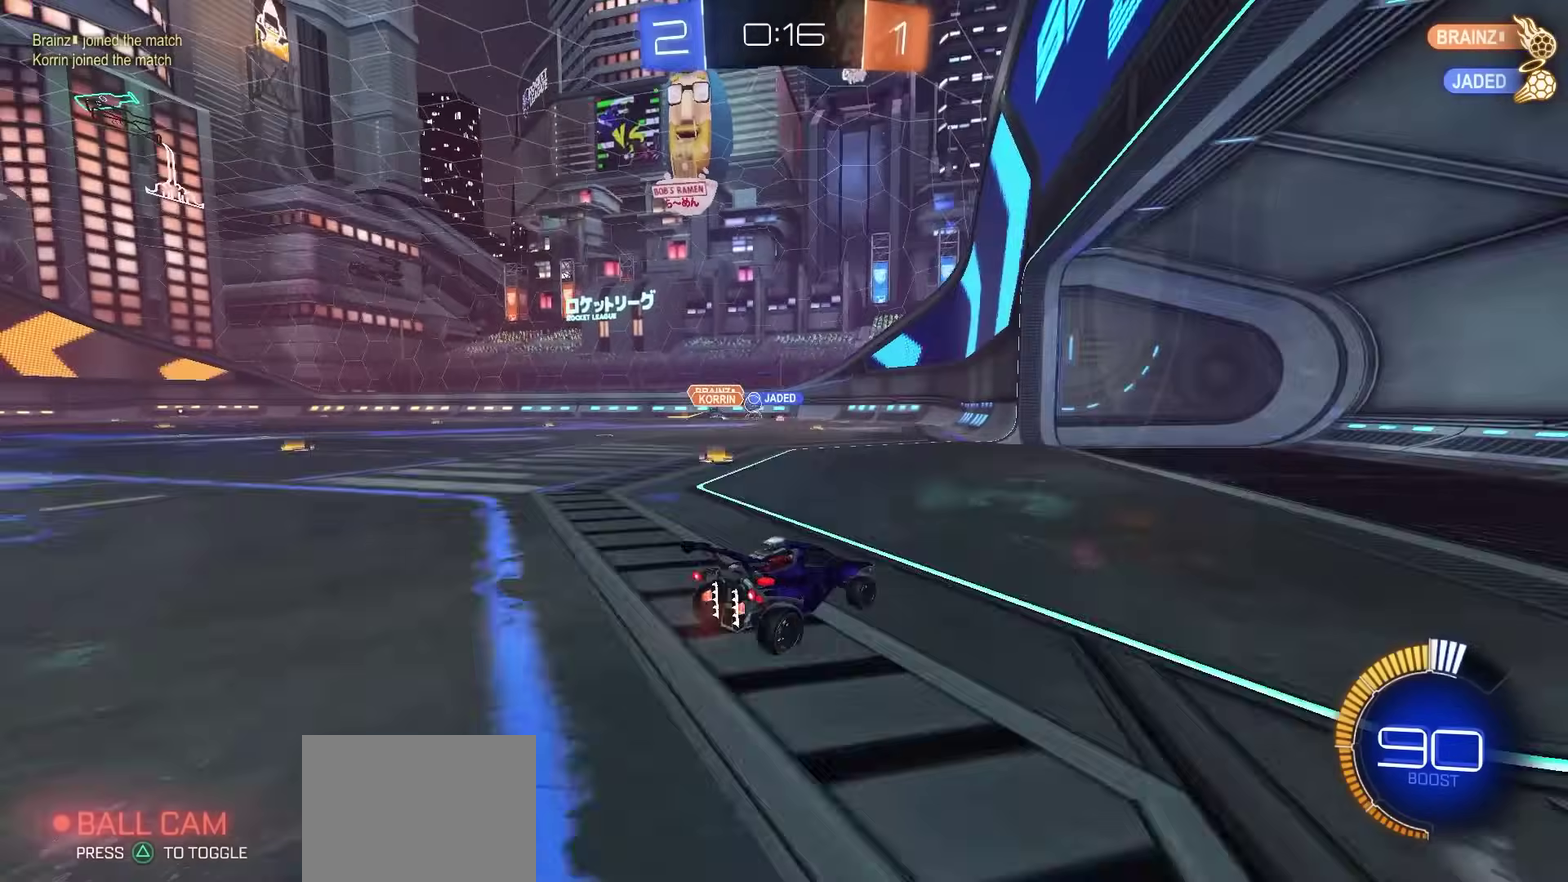
{"dt_ms": 400, "buttons": [], "left_stick": "center", "right_stick": "center", "events": []}
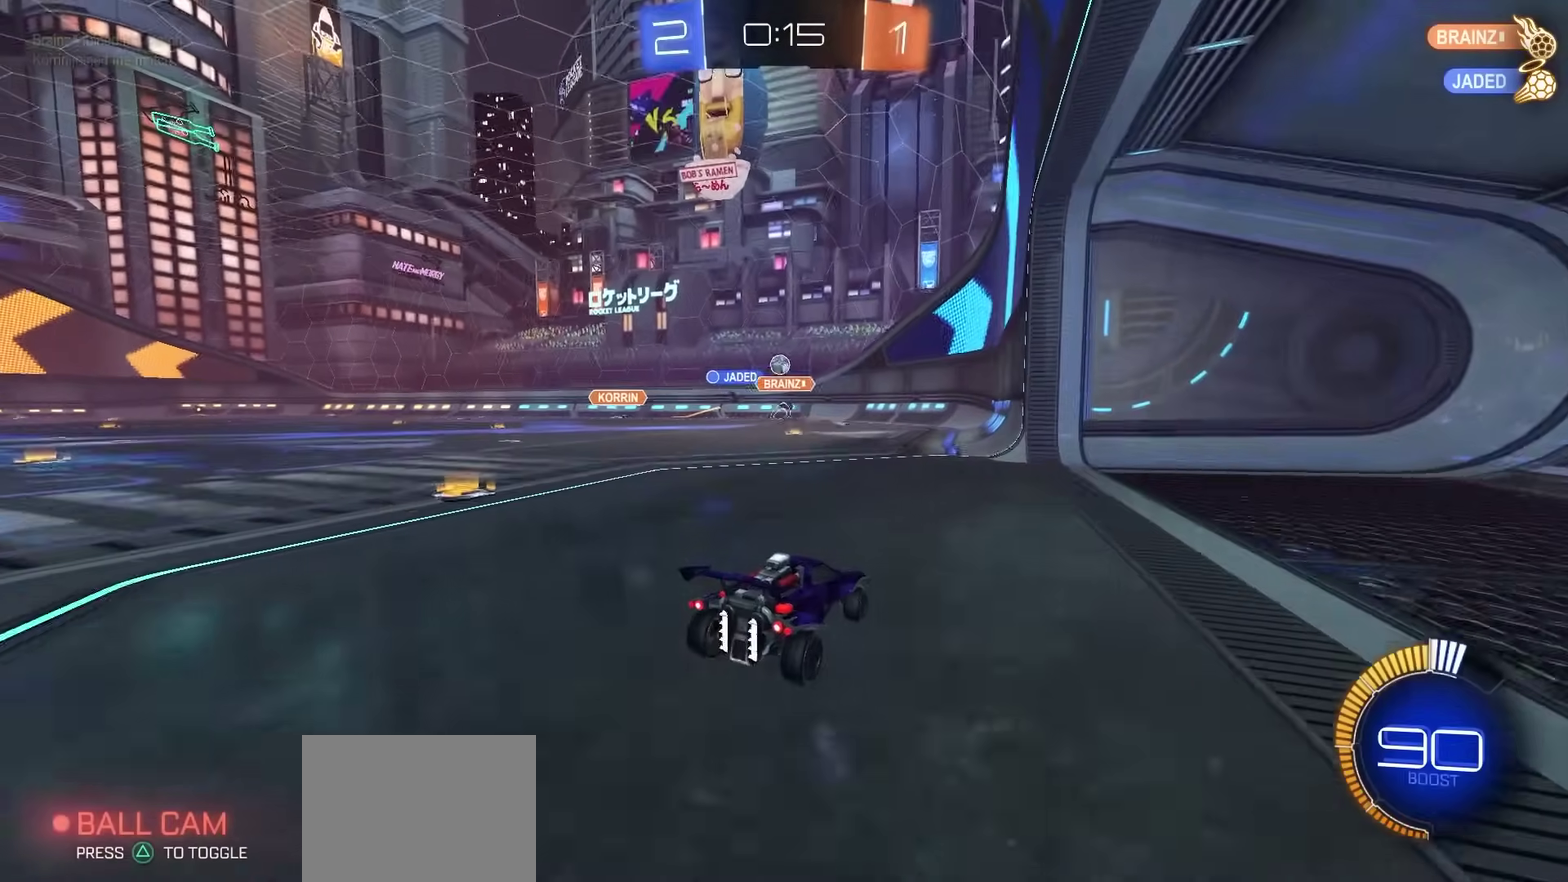
{"dt_ms": 500, "buttons": ["L2"], "left_stick": "right", "right_stick": "center", "events": [[67, "L2", "down"], [267, "L2", "up"], [350, "L2", "down"], [433, "left_stick", "right"]]}
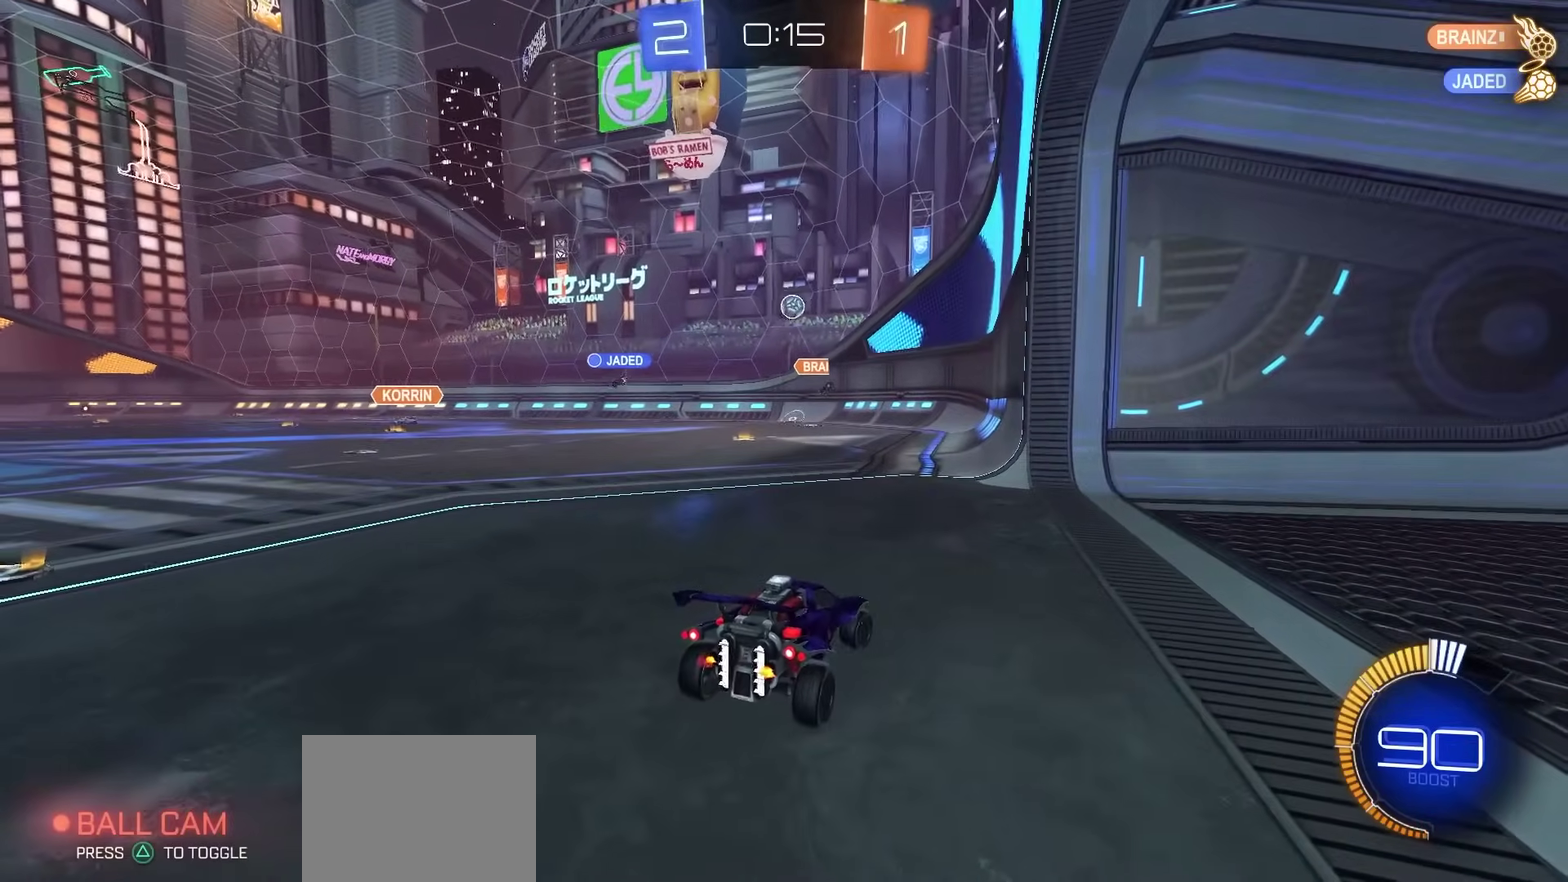
{"dt_ms": 600, "buttons": [], "left_stick": "center", "right_stick": "center"}
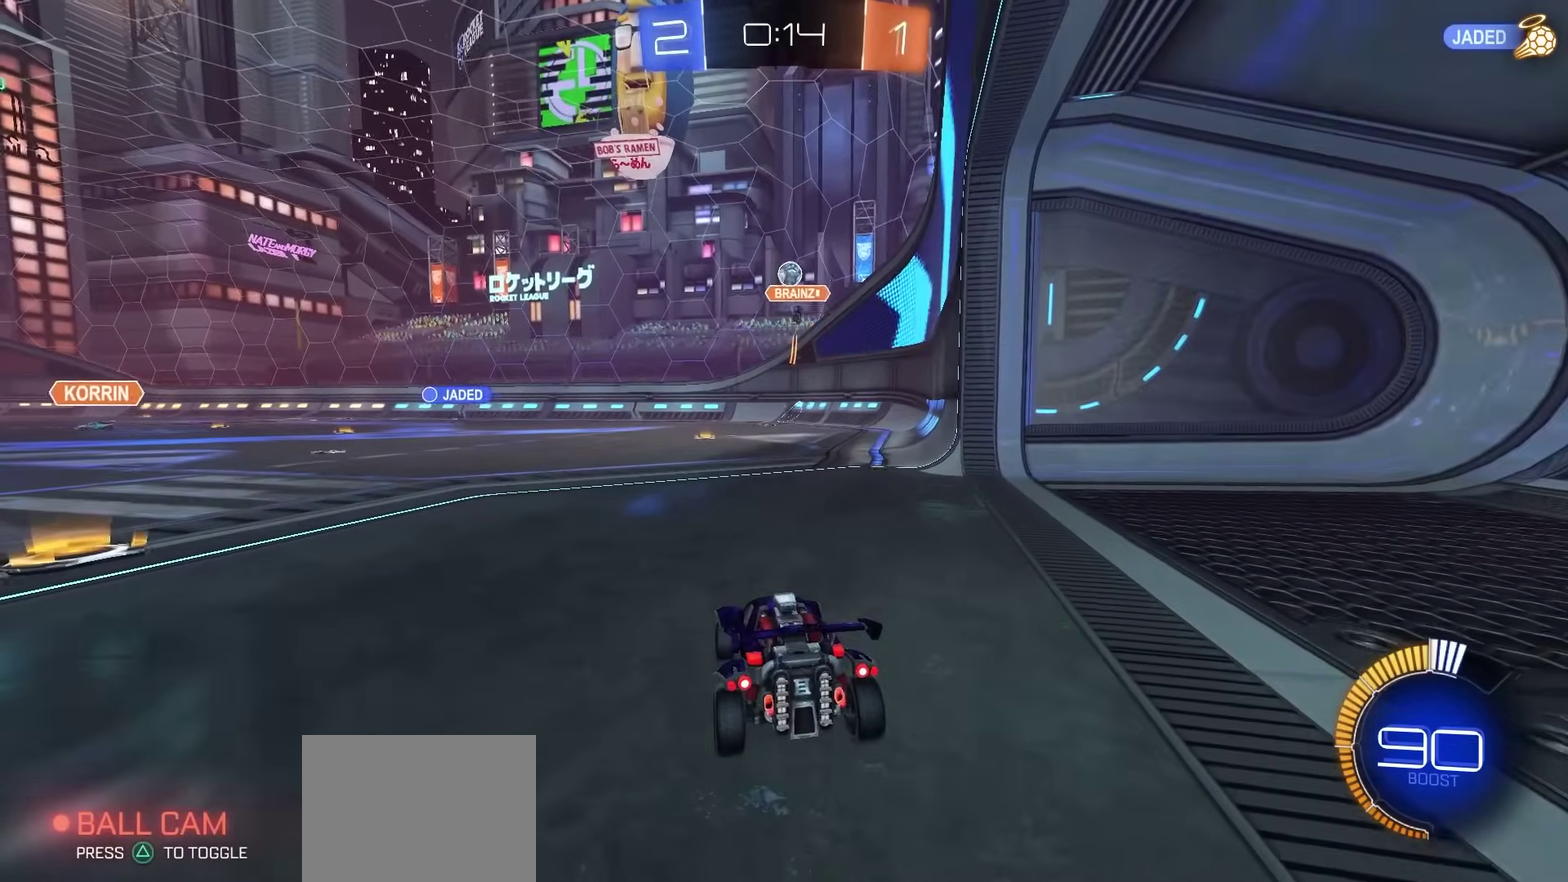
{"dt_ms": 400, "buttons": ["R2"], "left_stick": "center", "right_stick": "center", "events": [[17, "R2", "down"], [150, "R2", "up"], [400, "R2", "down"]]}
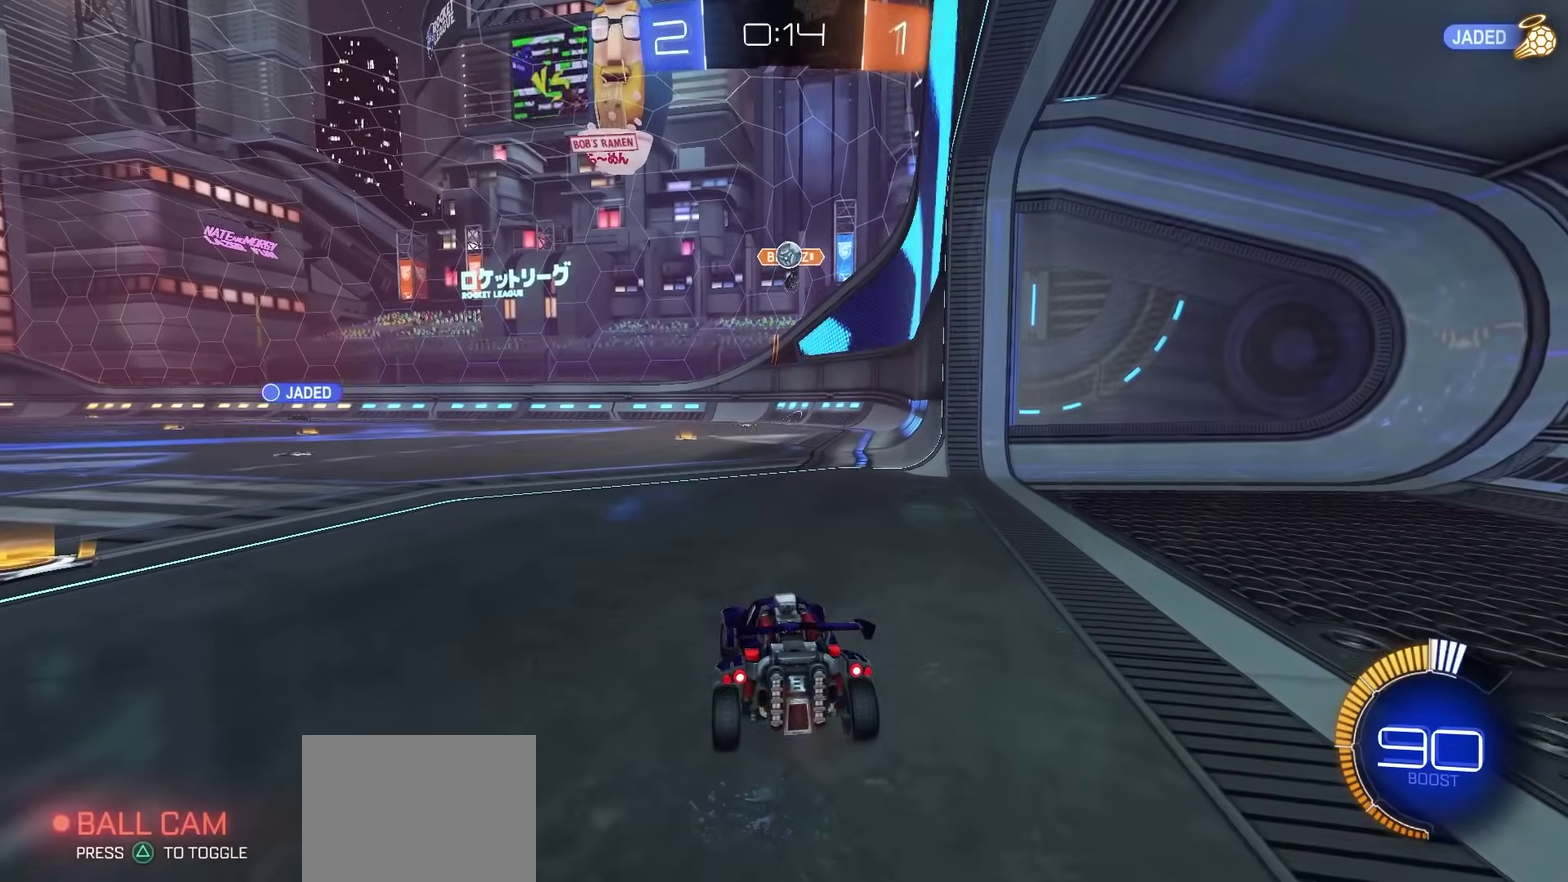
{"dt_ms": 600, "buttons": ["R2"], "left_stick": "center", "right_stick": "center", "events": [[267, "R2", "up"], [517, "R2", "down"]]}
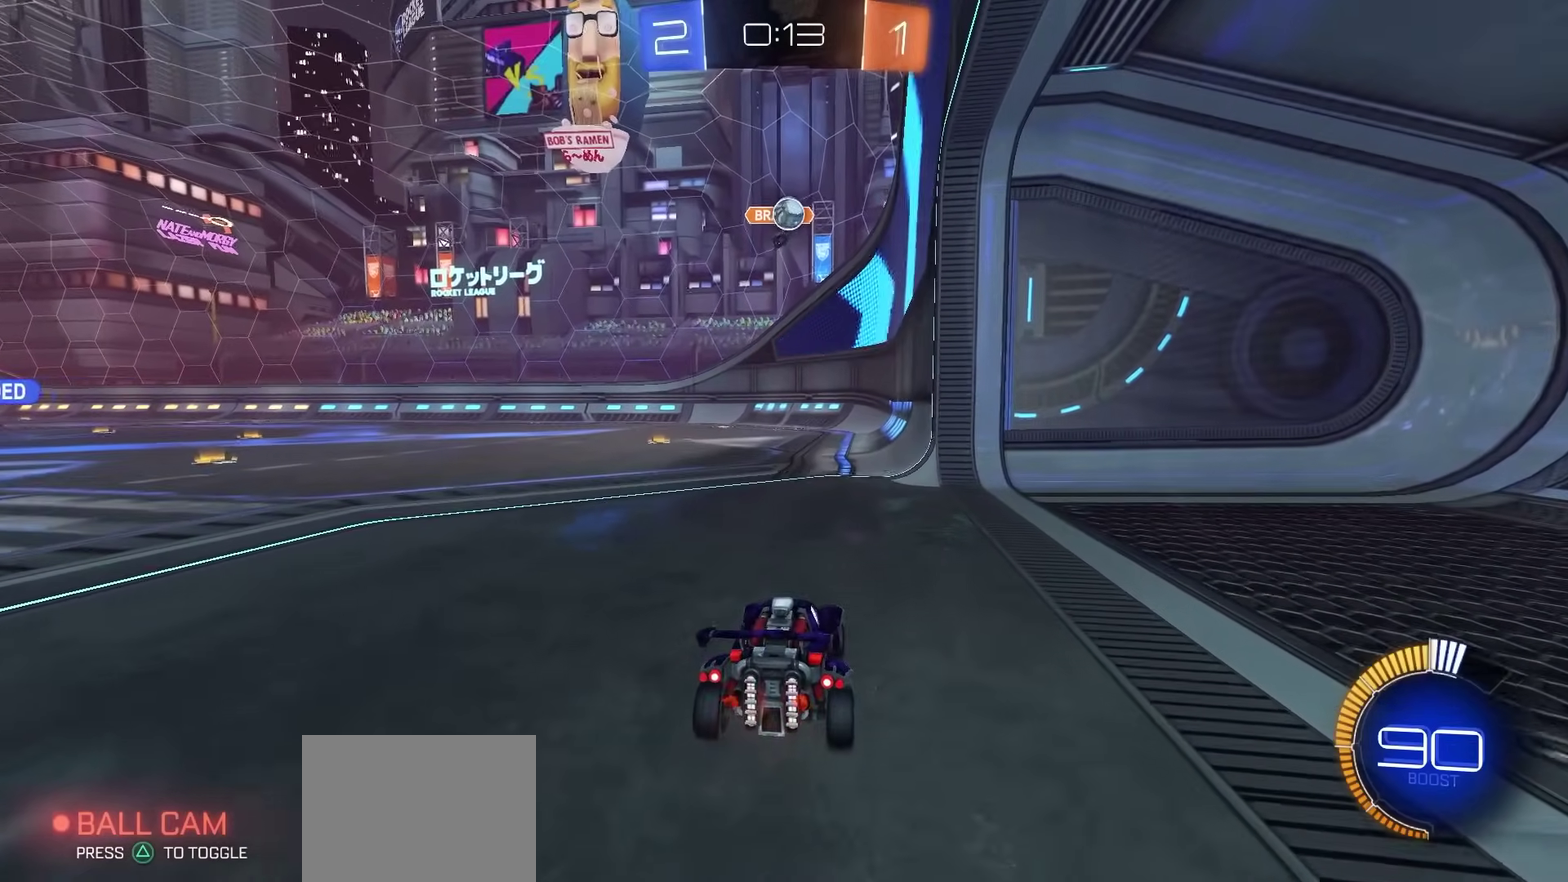
{"dt_ms": 400, "buttons": [], "left_stick": "center", "right_stick": "center", "events": [[183, "R2", "up"], [200, "L2", "down"], [383, "L2", "up"]]}
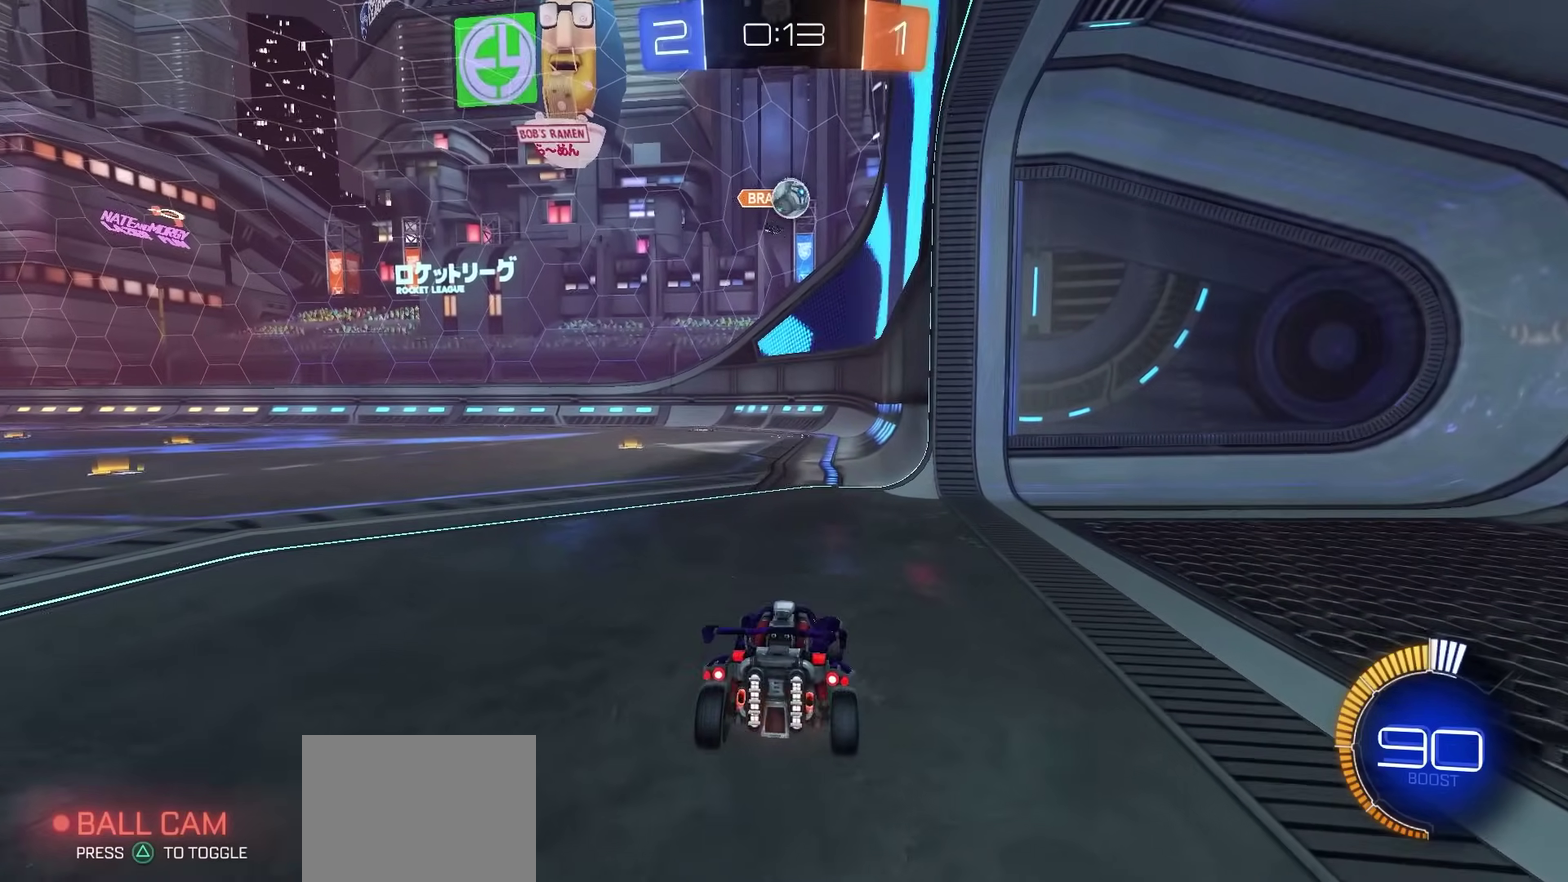
{"dt_ms": 500, "buttons": [], "left_stick": "left", "right_stick": "center", "events": [[33, "R2", "down"], [183, "R2", "up"], [433, "left_stick", "left"]]}
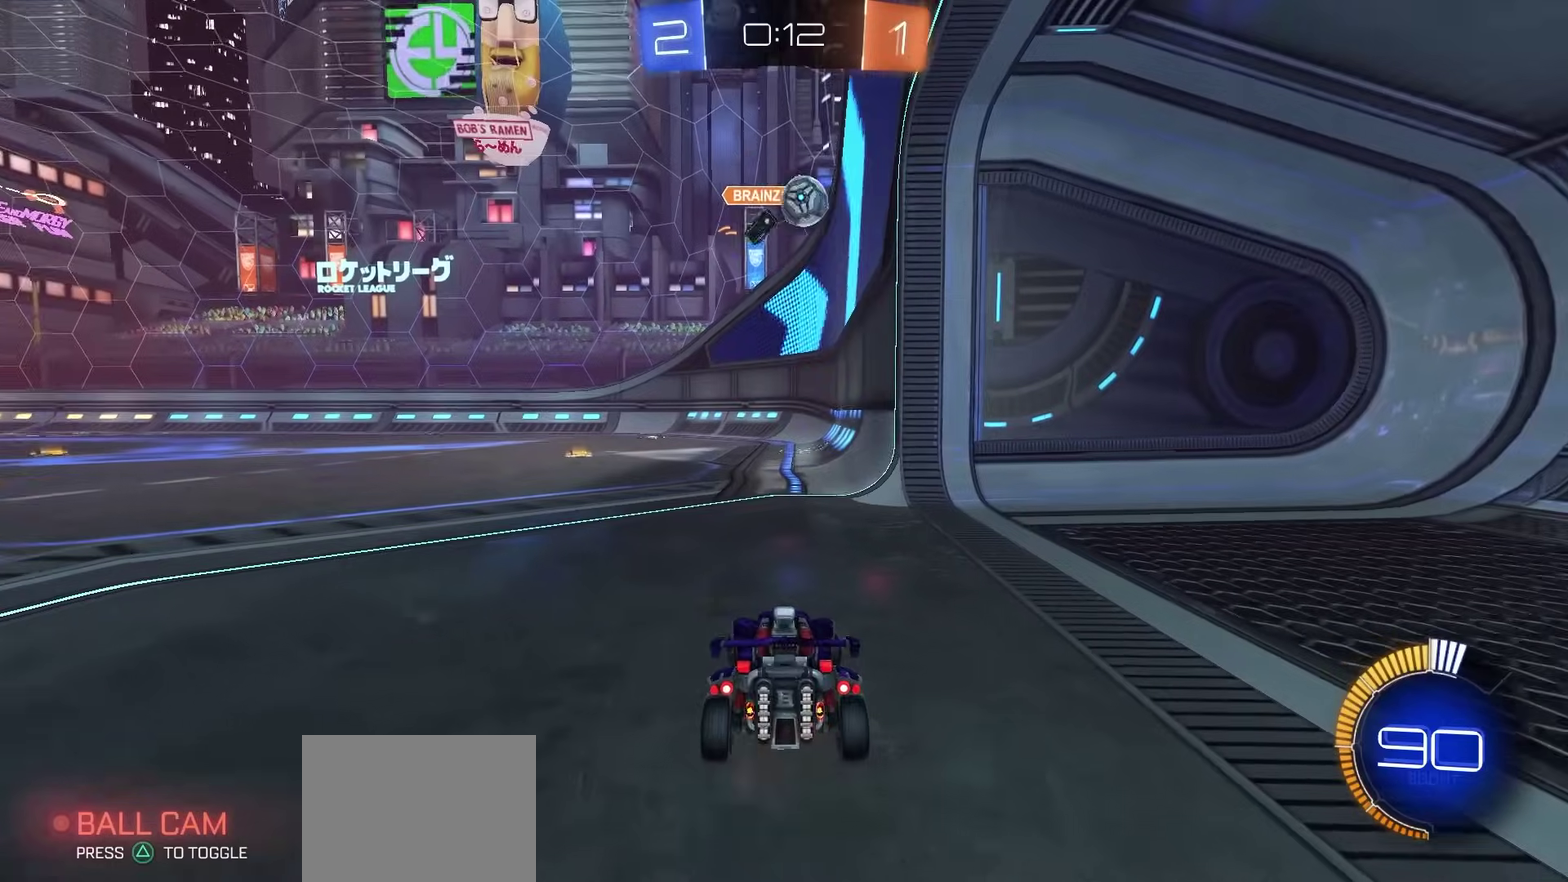
{"dt_ms": 400, "buttons": ["R2"], "left_stick": "center", "right_stick": "center", "events": [[67, "R2", "down"], [233, "left_stick", "center"]]}
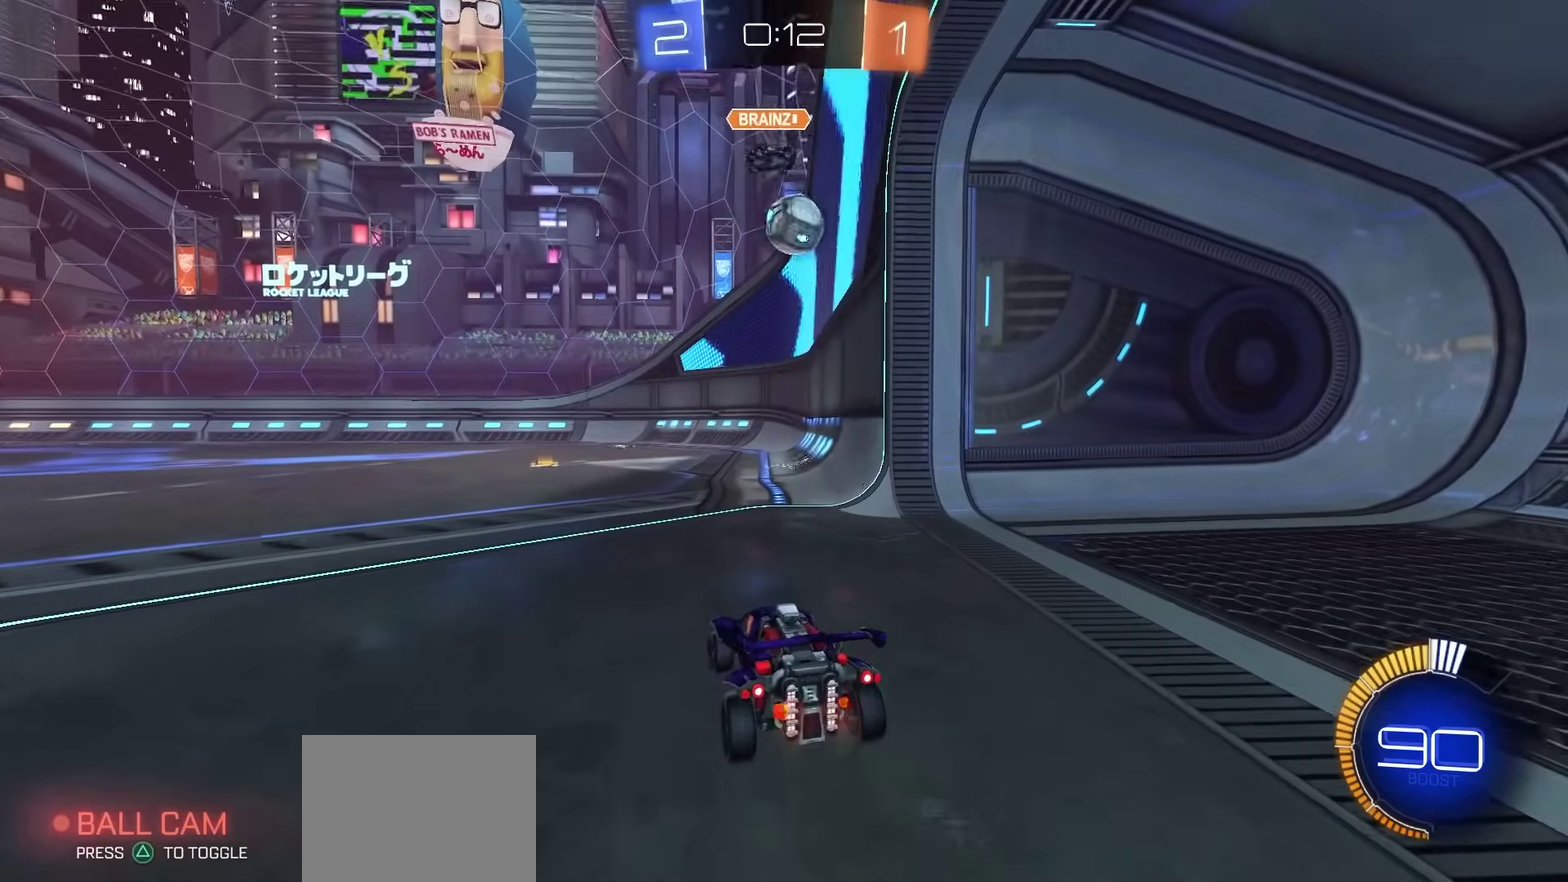
{"dt_ms": 600, "buttons": ["R2"], "left_stick": "center", "right_stick": "center", "events": []}
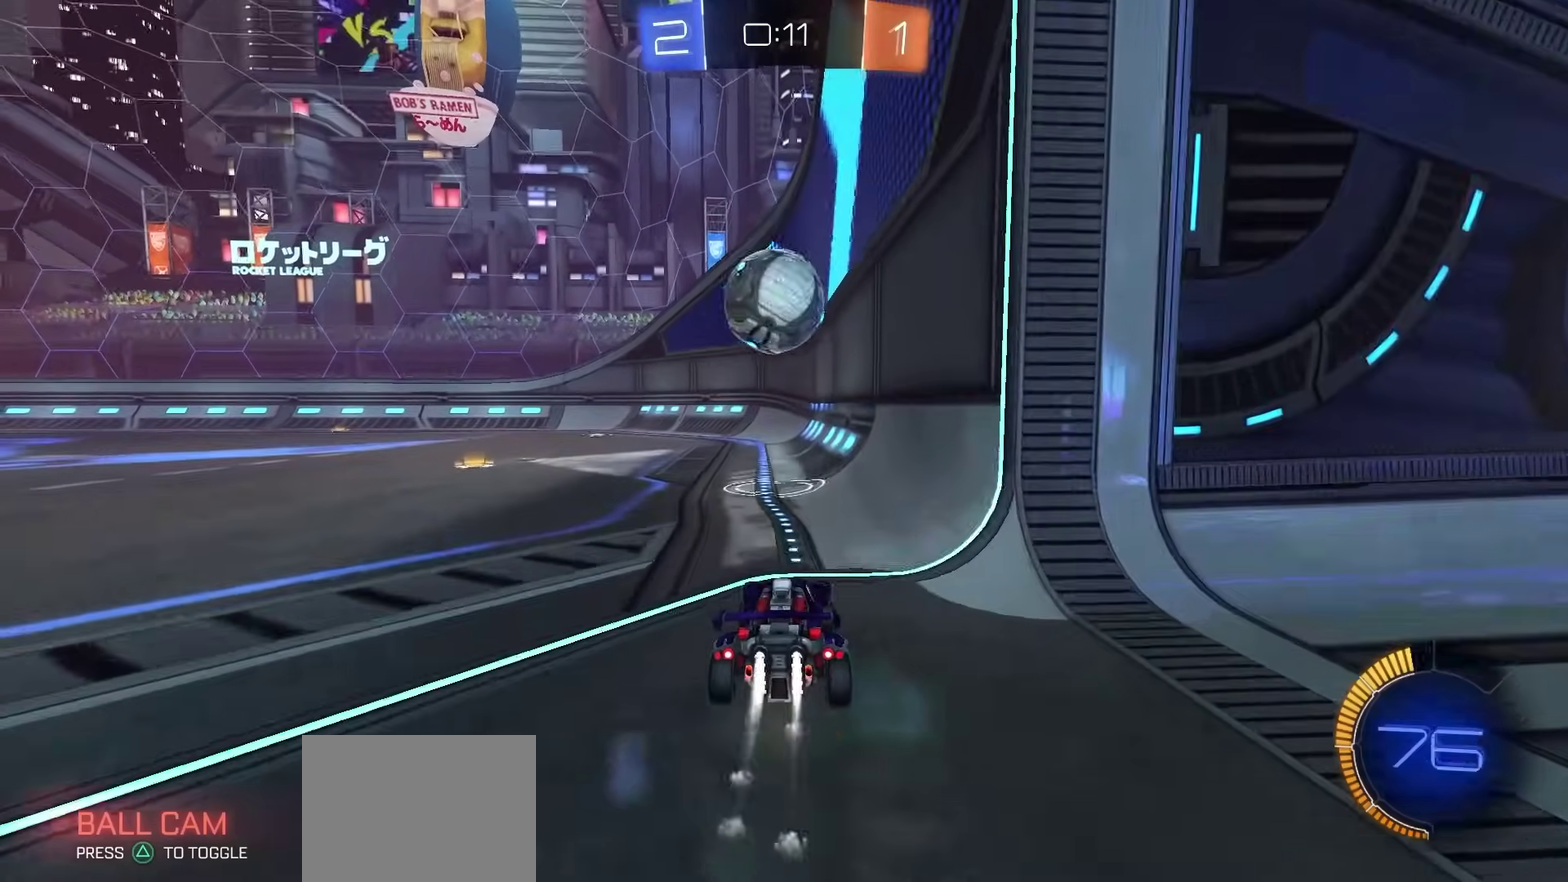
{"dt_ms": 600, "buttons": ["R2"], "left_stick": "down-left", "right_stick": "center", "events": [[17, "CROSS", "down"], [100, "CROSS", "up"], [217, "left_stick", "up-left"], [233, "CROSS", "down"], [317, "left_stick", "down-left"], [383, "CROSS", "up"]]}